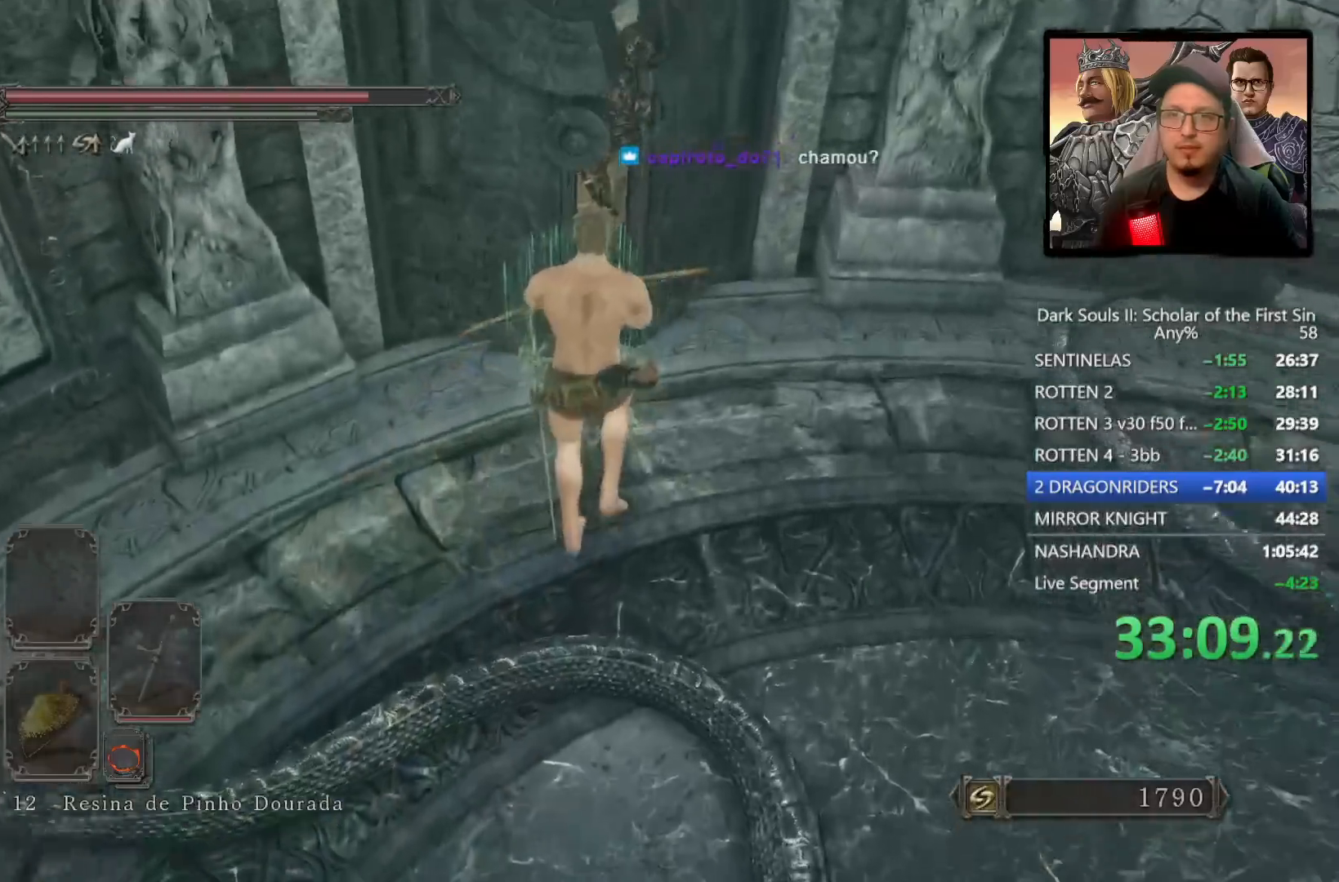
Gameplay with a controller (PlayStation layout); each line is a JSON object with the inputs held at the frame after it. "events" lists button and stick changes between this image and that frame as [ms after this image, input, new state], when the widget could be followed in between.
{"buttons": [], "left_stick": "up-right", "right_stick": "center", "events": [[17, "right_stick", "center"], [300, "left_stick", "up-right"]]}
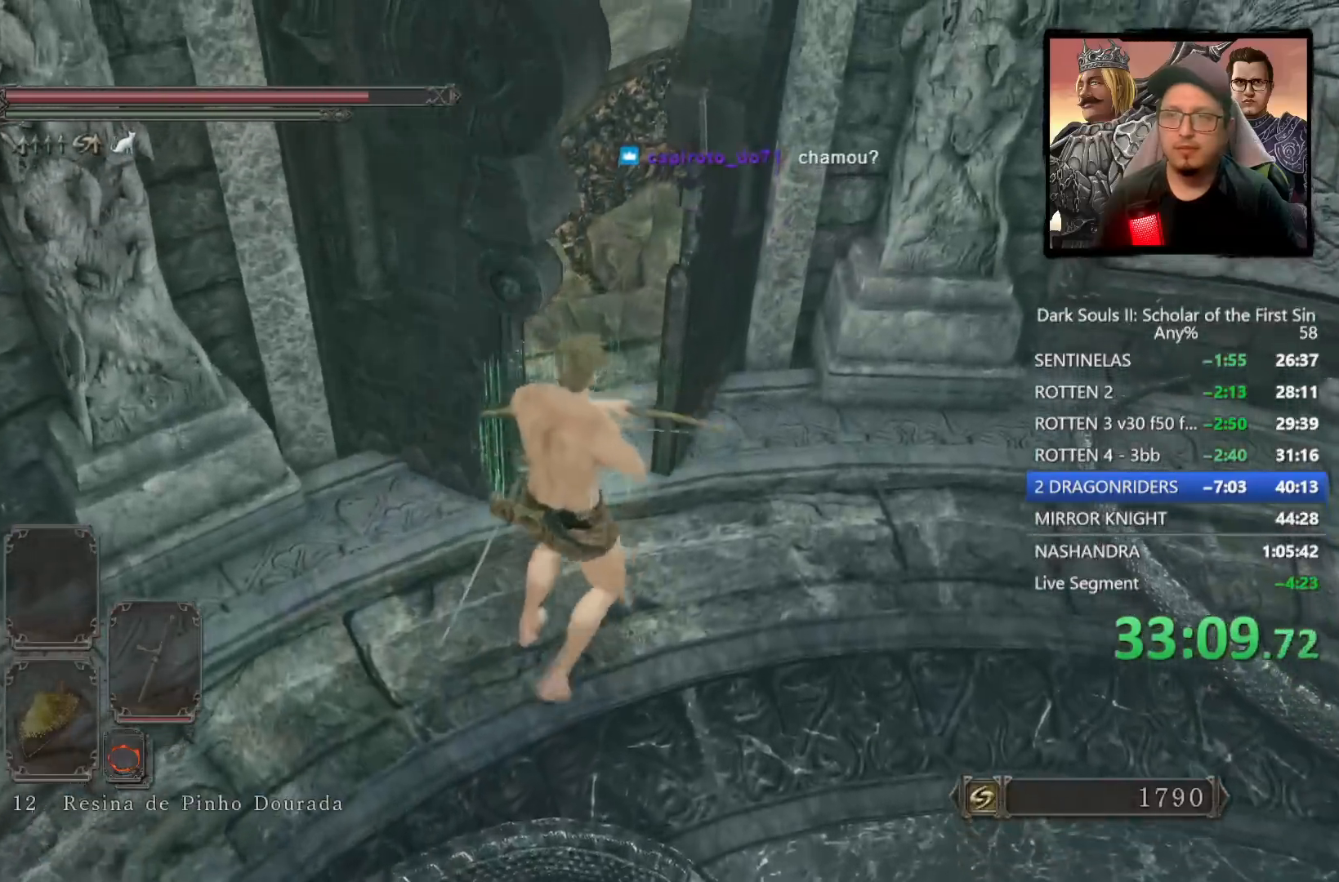
{"buttons": ["CIRCLE"], "left_stick": "up", "right_stick": "center", "events": [[83, "left_stick", "up"], [117, "right_stick", "down-left"], [317, "CIRCLE", "down"], [317, "right_stick", "center"]]}
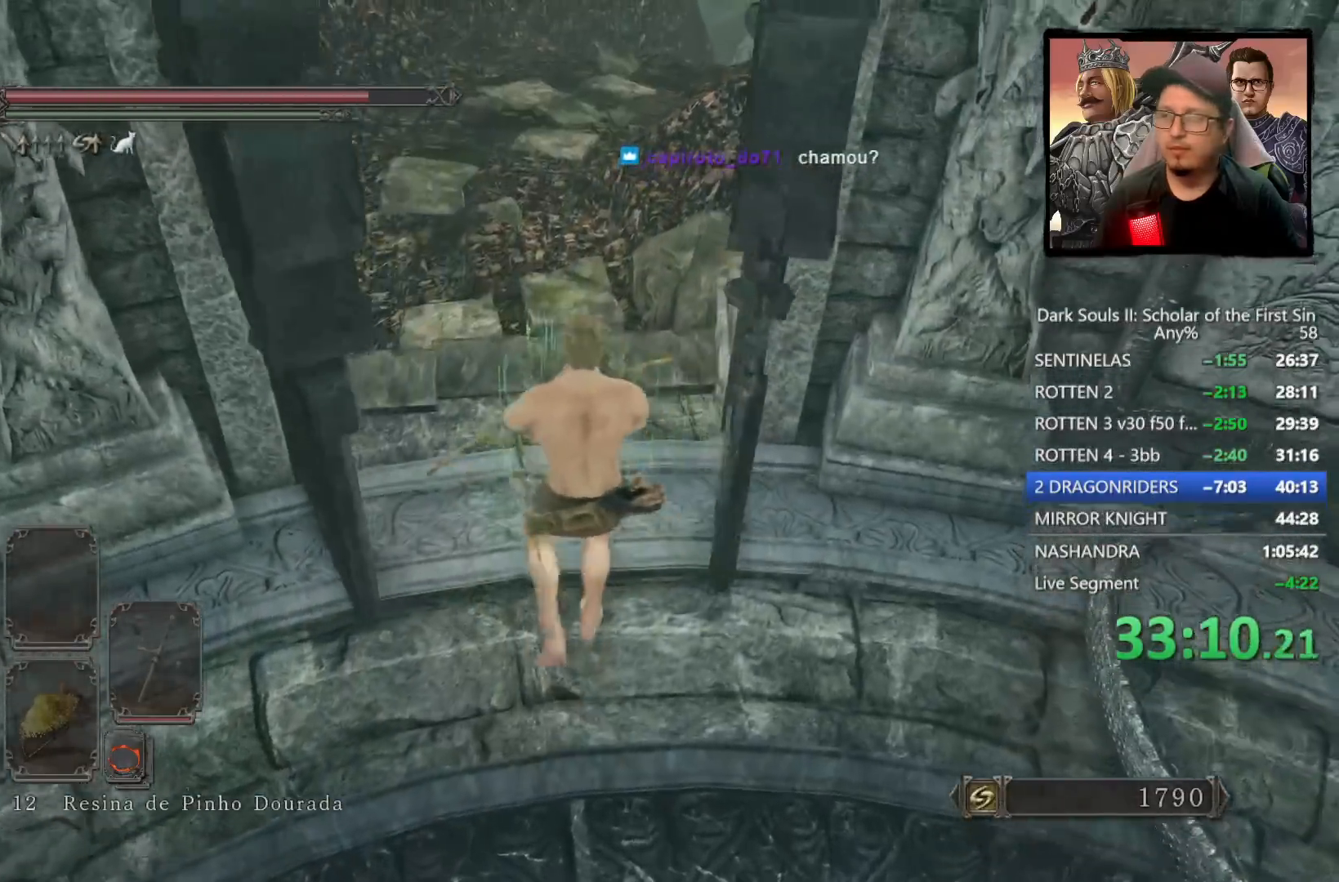
{"buttons": ["CIRCLE"], "left_stick": "up", "right_stick": "center", "events": []}
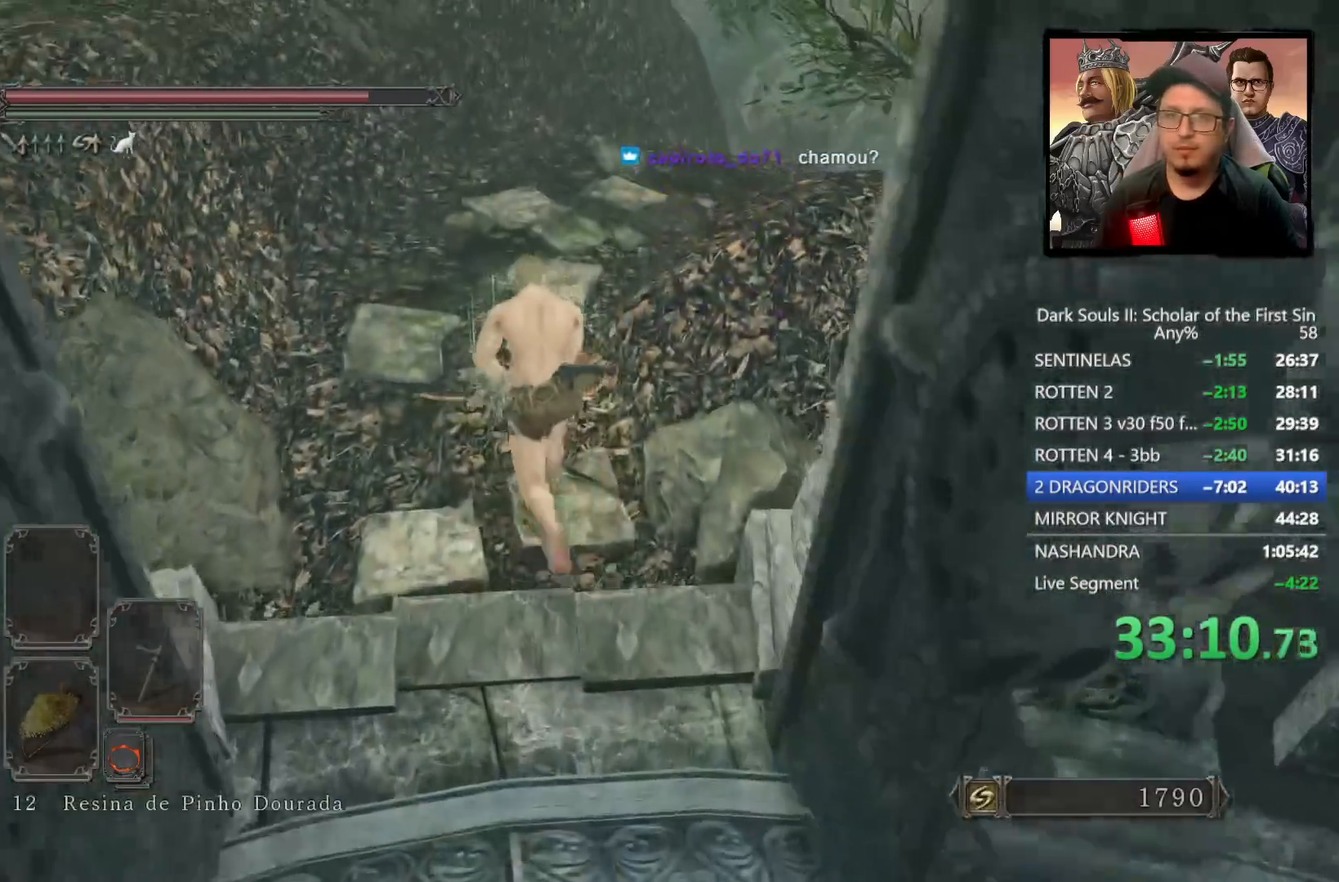
{"buttons": ["CIRCLE"], "left_stick": "up", "right_stick": "down-right", "events": [[100, "right_stick", "down-right"]]}
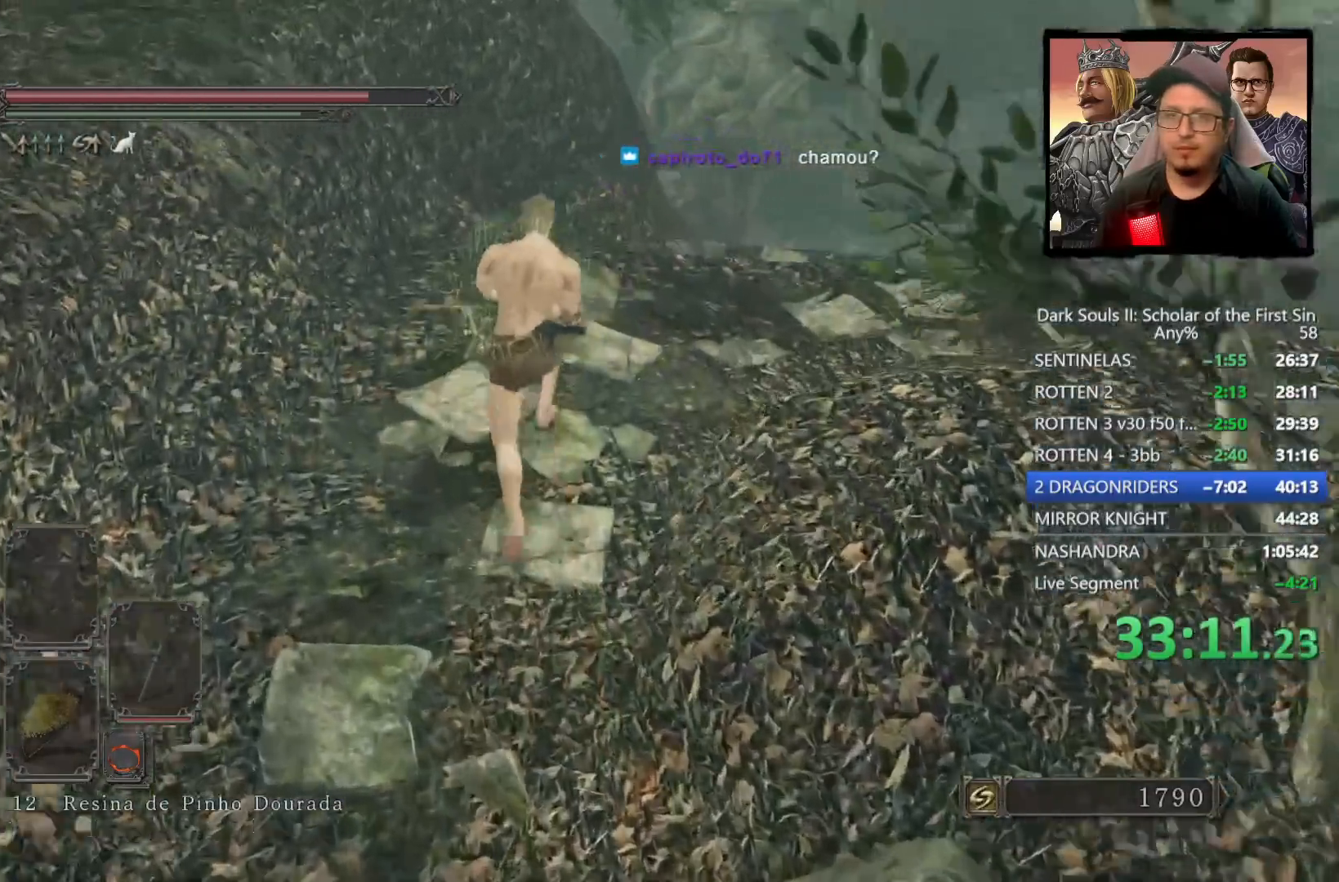
{"buttons": ["CIRCLE"], "left_stick": "up", "right_stick": "down-right", "events": []}
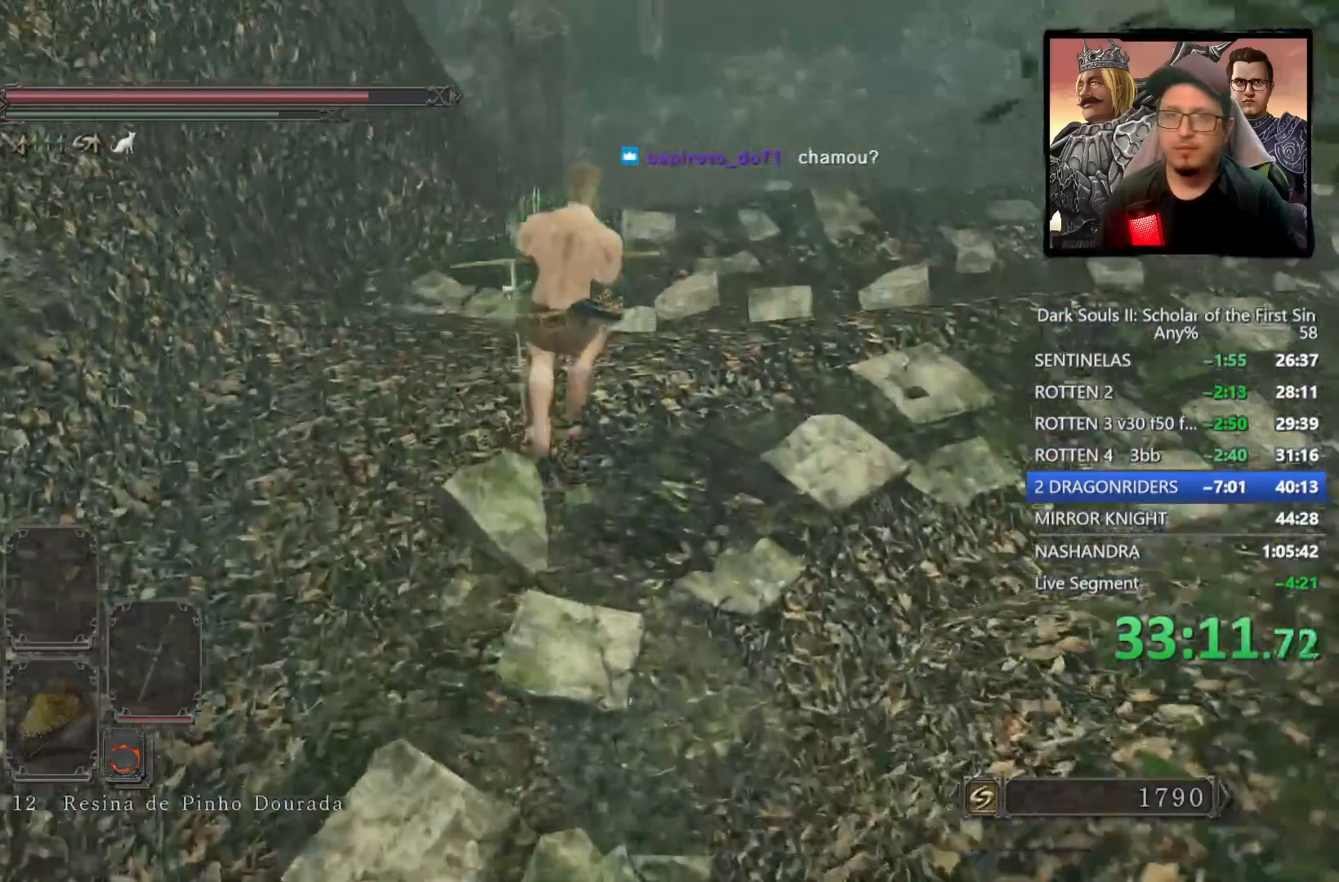
{"buttons": ["CIRCLE"], "left_stick": "up", "right_stick": "center", "events": [[17, "right_stick", "center"]]}
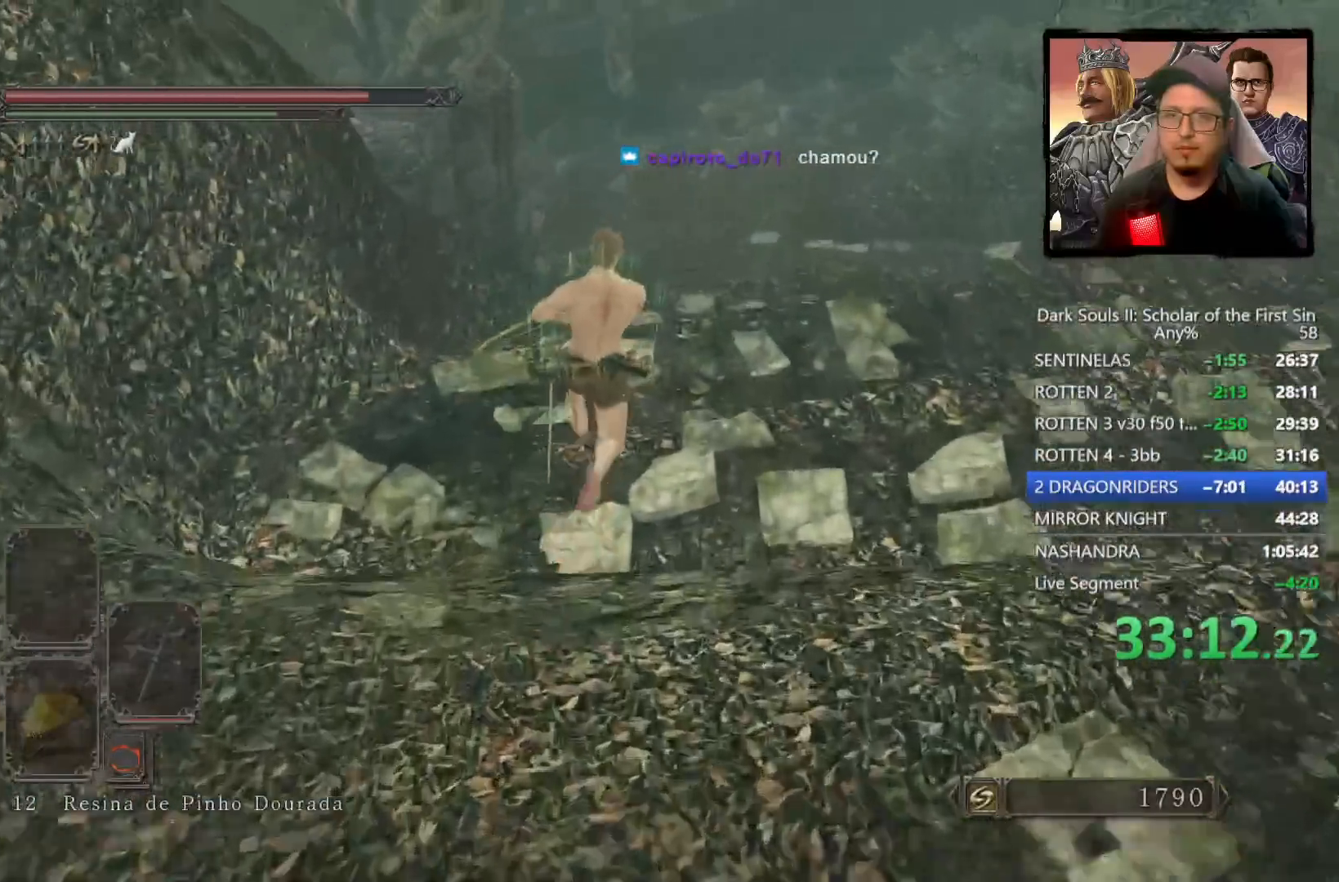
{"buttons": ["CIRCLE"], "left_stick": "up", "right_stick": "center", "events": []}
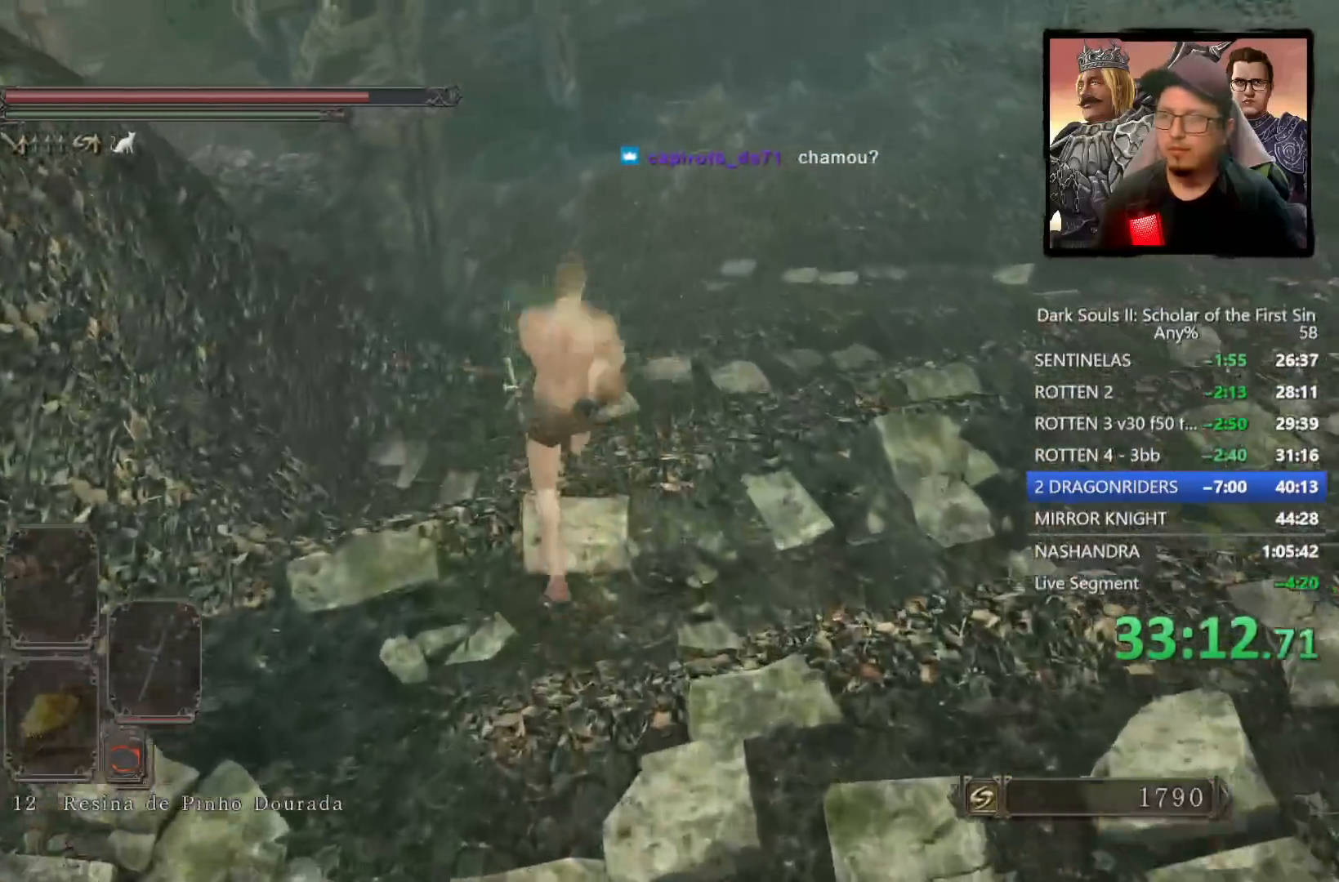
{"buttons": ["CIRCLE"], "left_stick": "up", "right_stick": "center", "events": []}
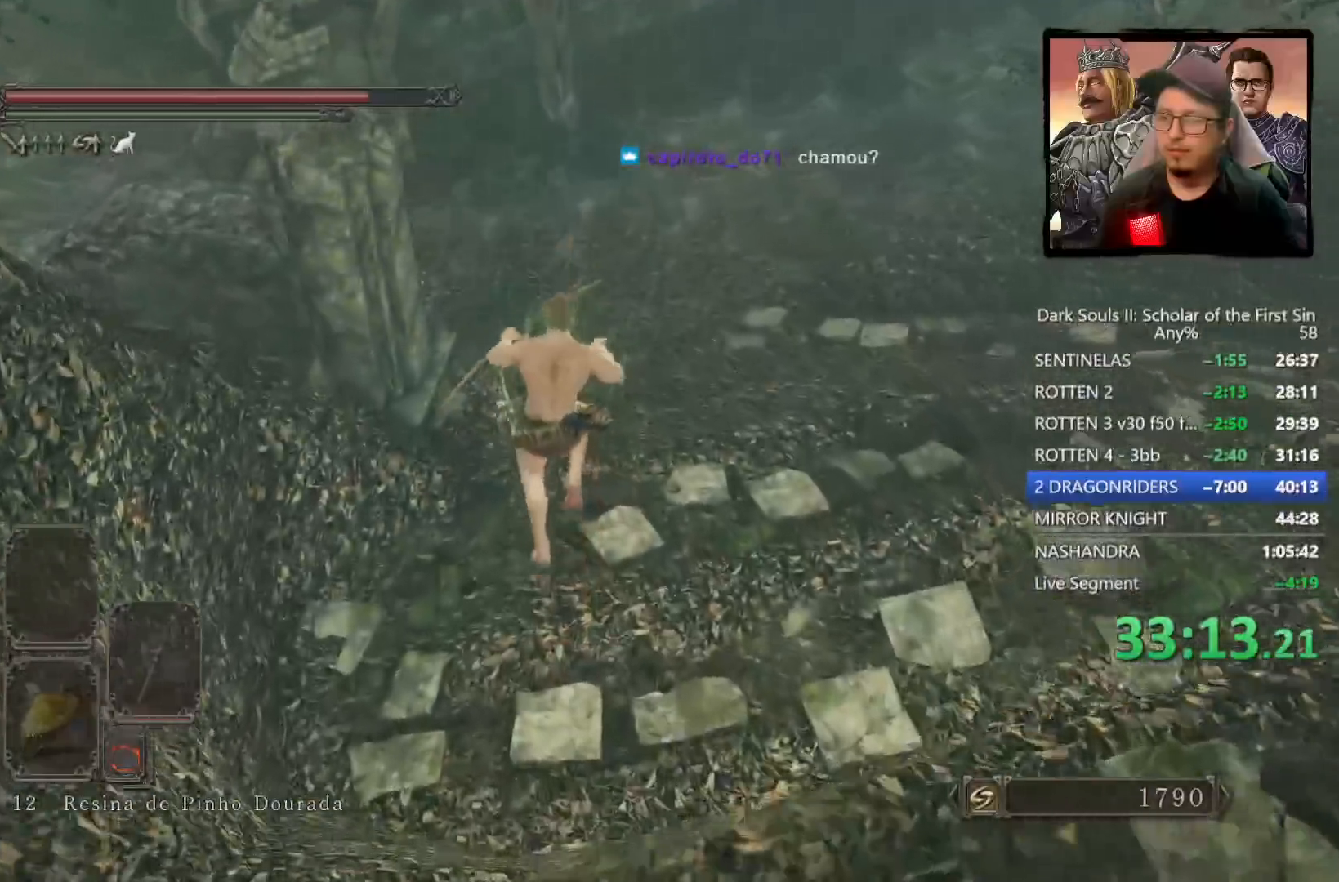
{"buttons": ["CIRCLE"], "left_stick": "up", "right_stick": "center", "events": []}
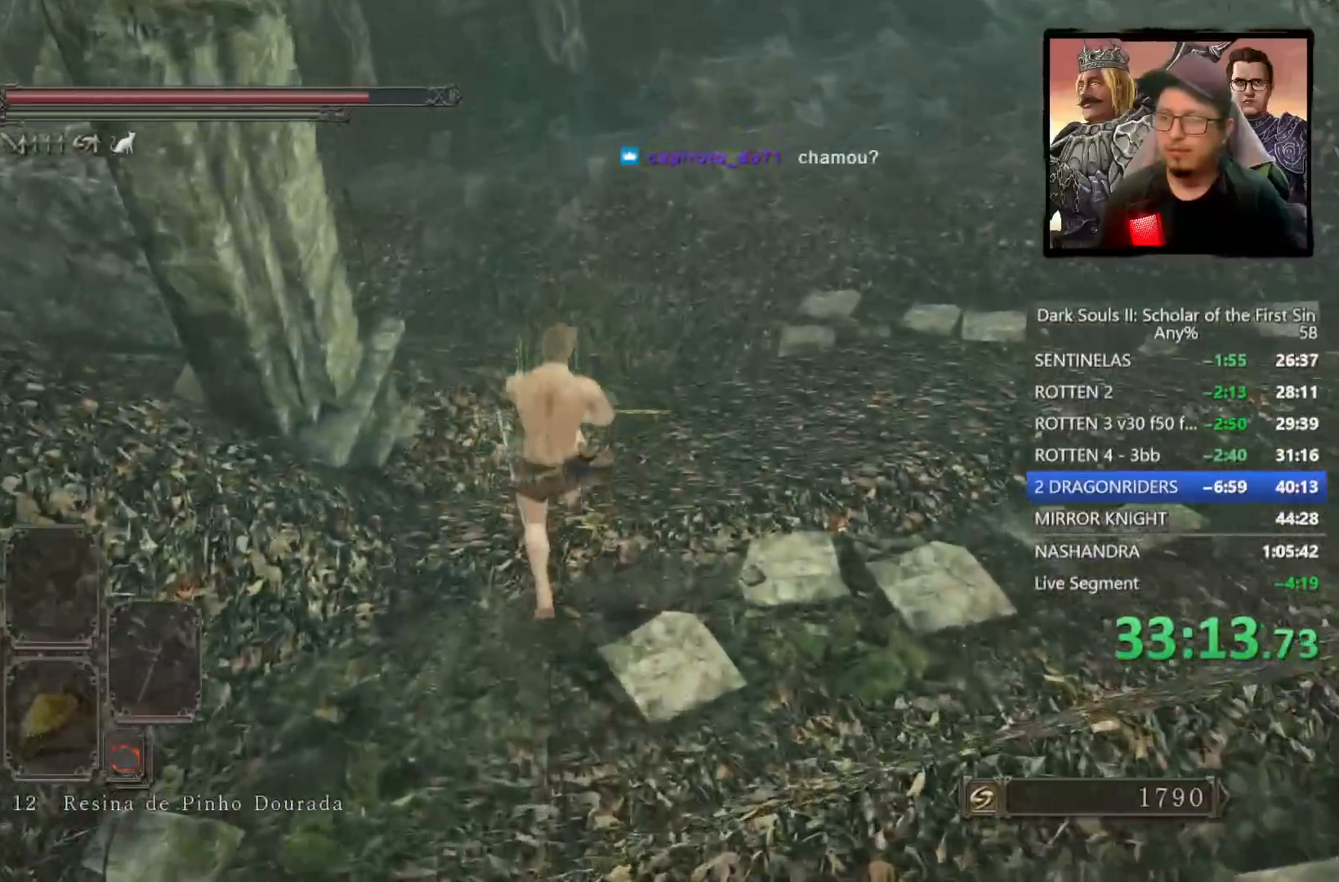
{"buttons": ["CIRCLE"], "left_stick": "up", "right_stick": "center", "events": []}
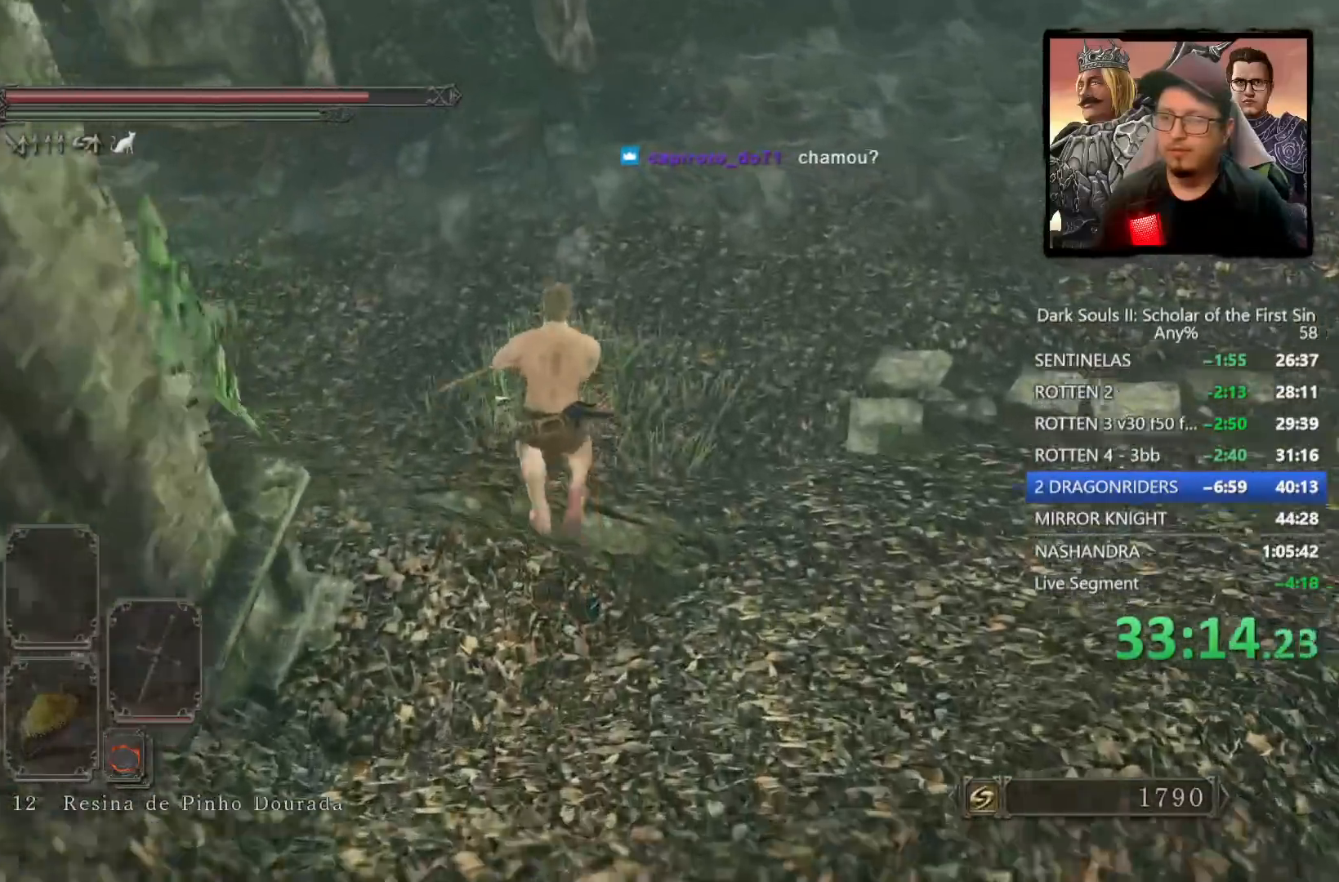
{"buttons": ["CIRCLE"], "left_stick": "up", "right_stick": "left", "events": [[50, "right_stick", "left"], [433, "right_stick", "center"], [500, "right_stick", "left"]]}
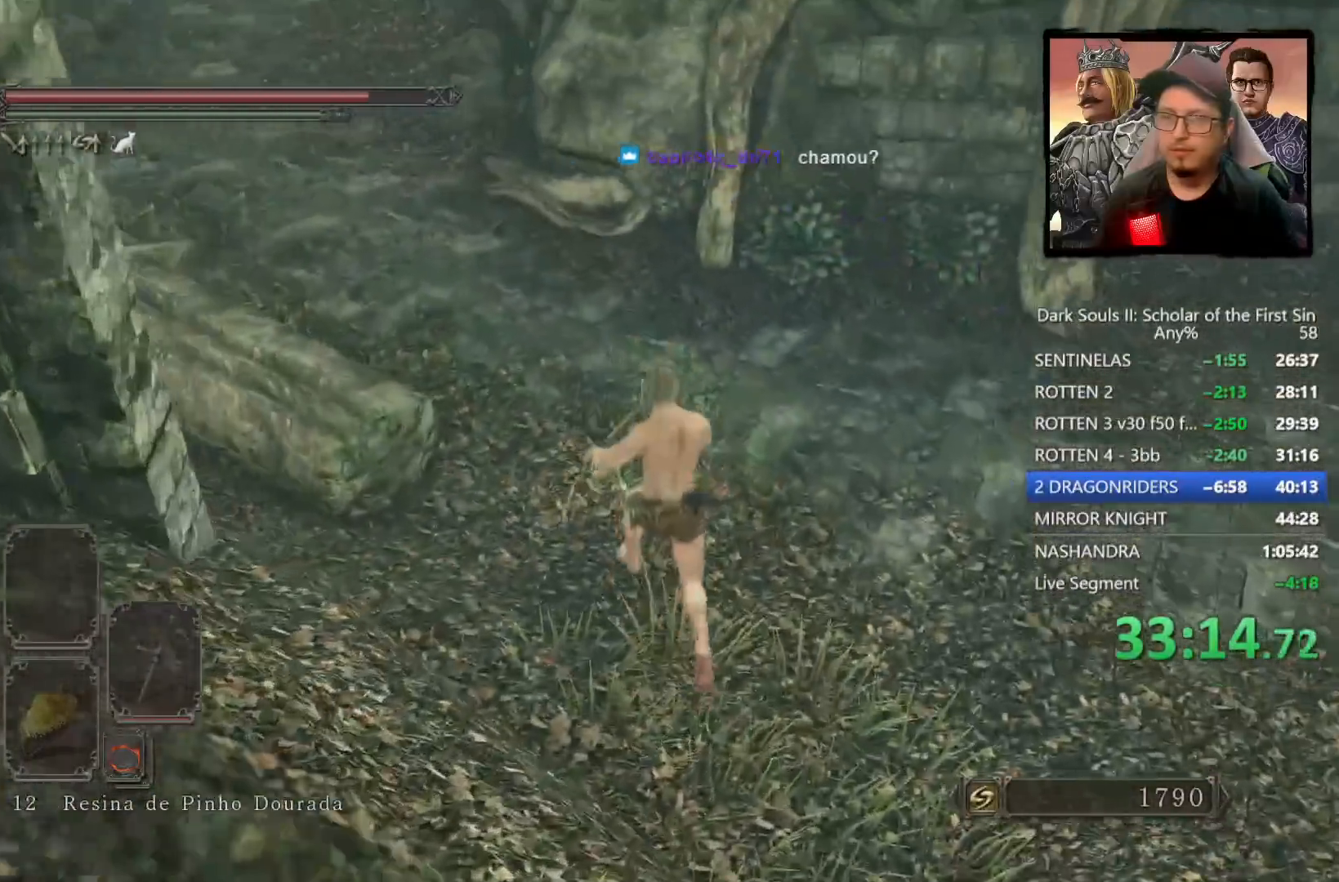
{"buttons": ["CIRCLE"], "left_stick": "up", "right_stick": "up-left", "events": [[100, "right_stick", "up-left"]]}
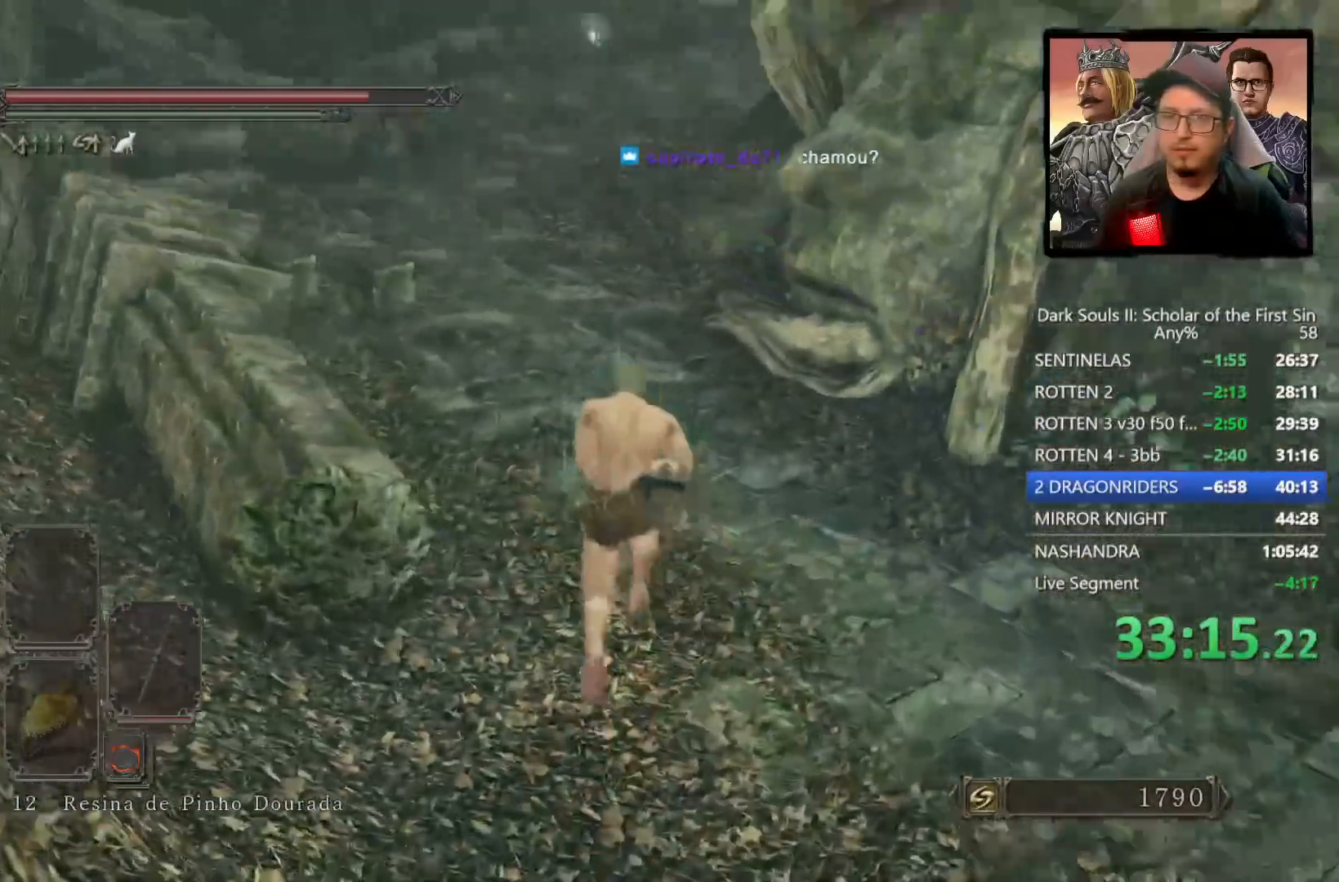
{"buttons": ["CIRCLE"], "left_stick": "up", "right_stick": "center", "events": [[200, "right_stick", "center"]]}
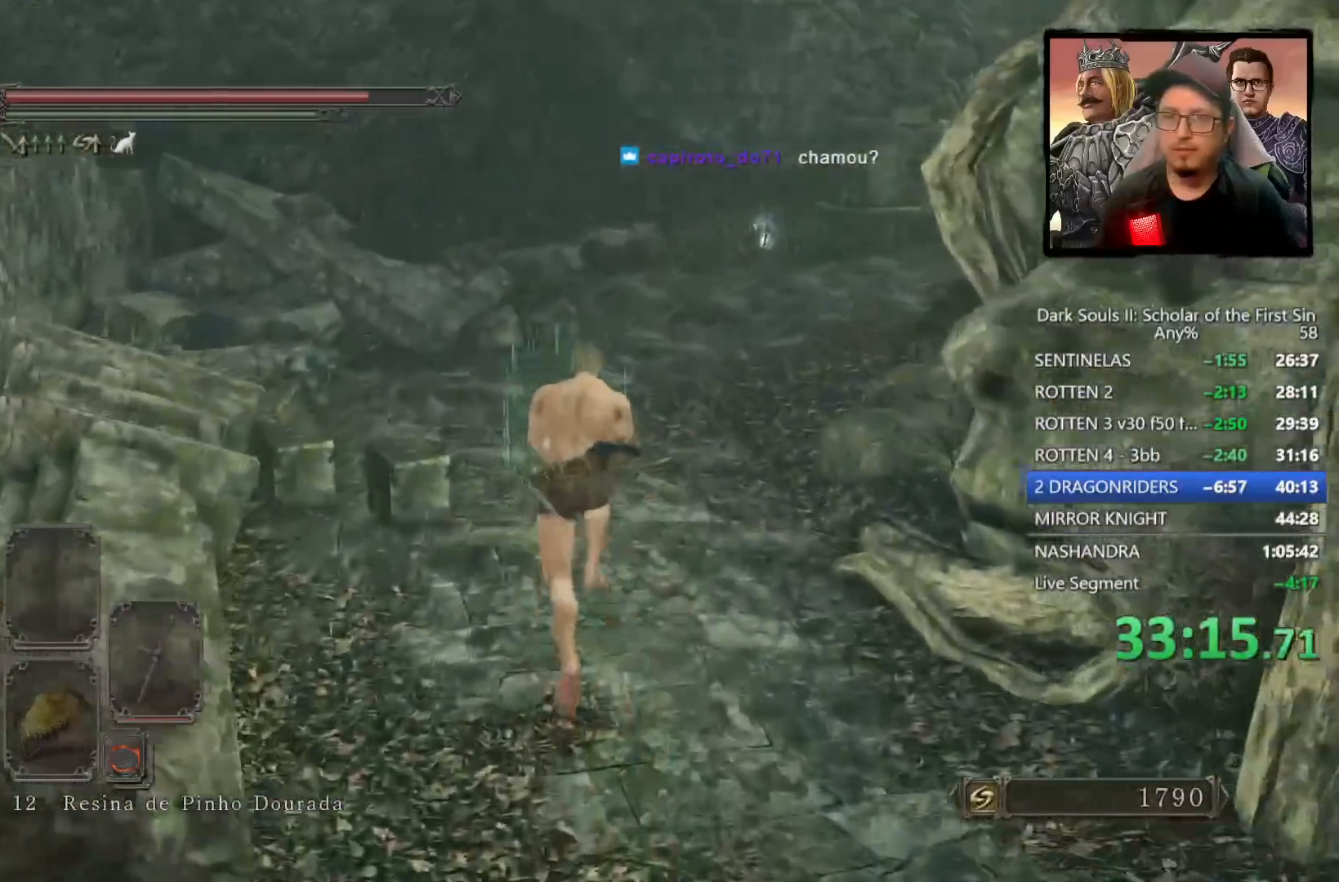
{"buttons": ["CIRCLE"], "left_stick": "up", "right_stick": "down-right", "events": [[100, "right_stick", "down-right"]]}
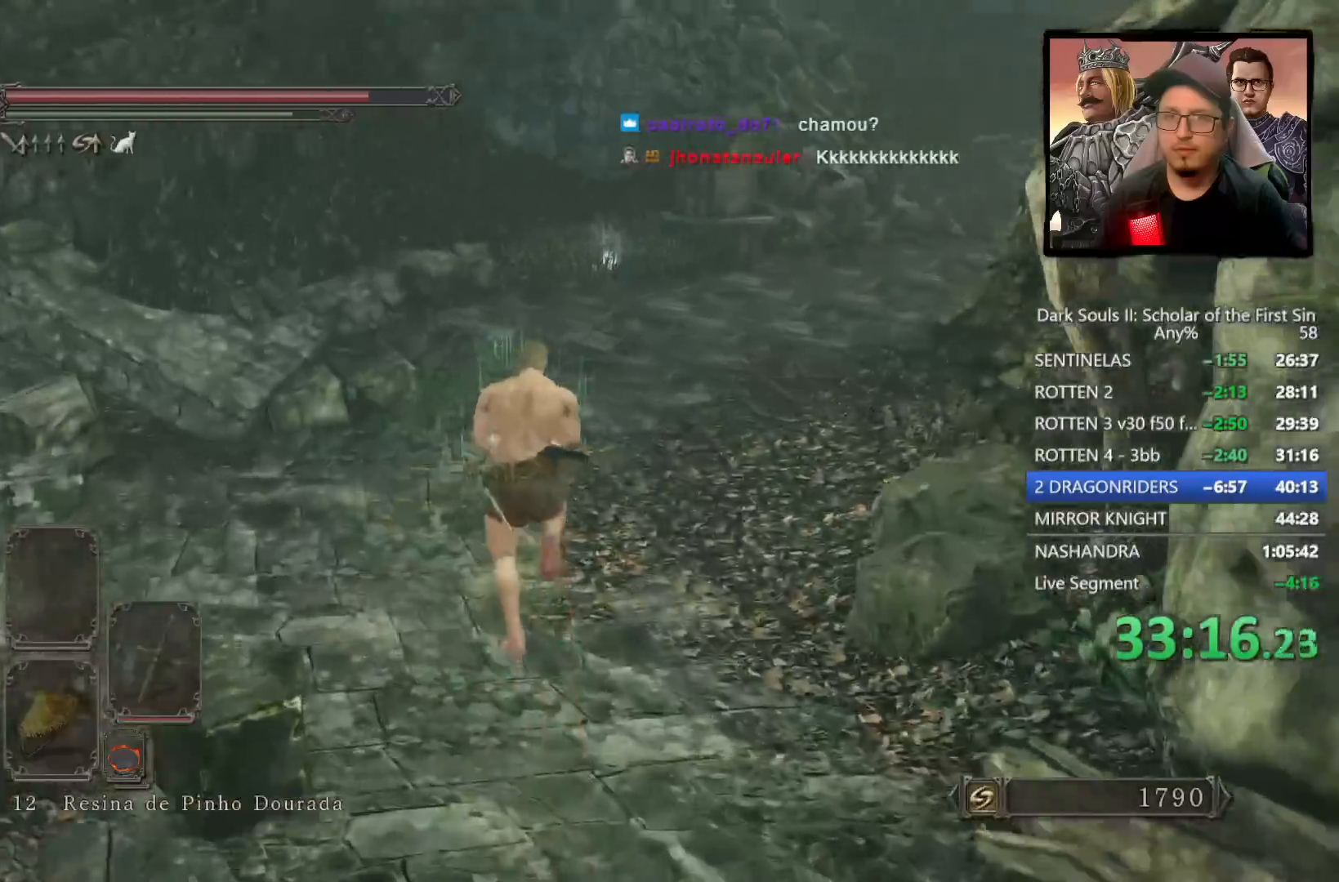
{"buttons": [], "left_stick": "up", "right_stick": "down-right", "events": [[450, "CIRCLE", "up"]]}
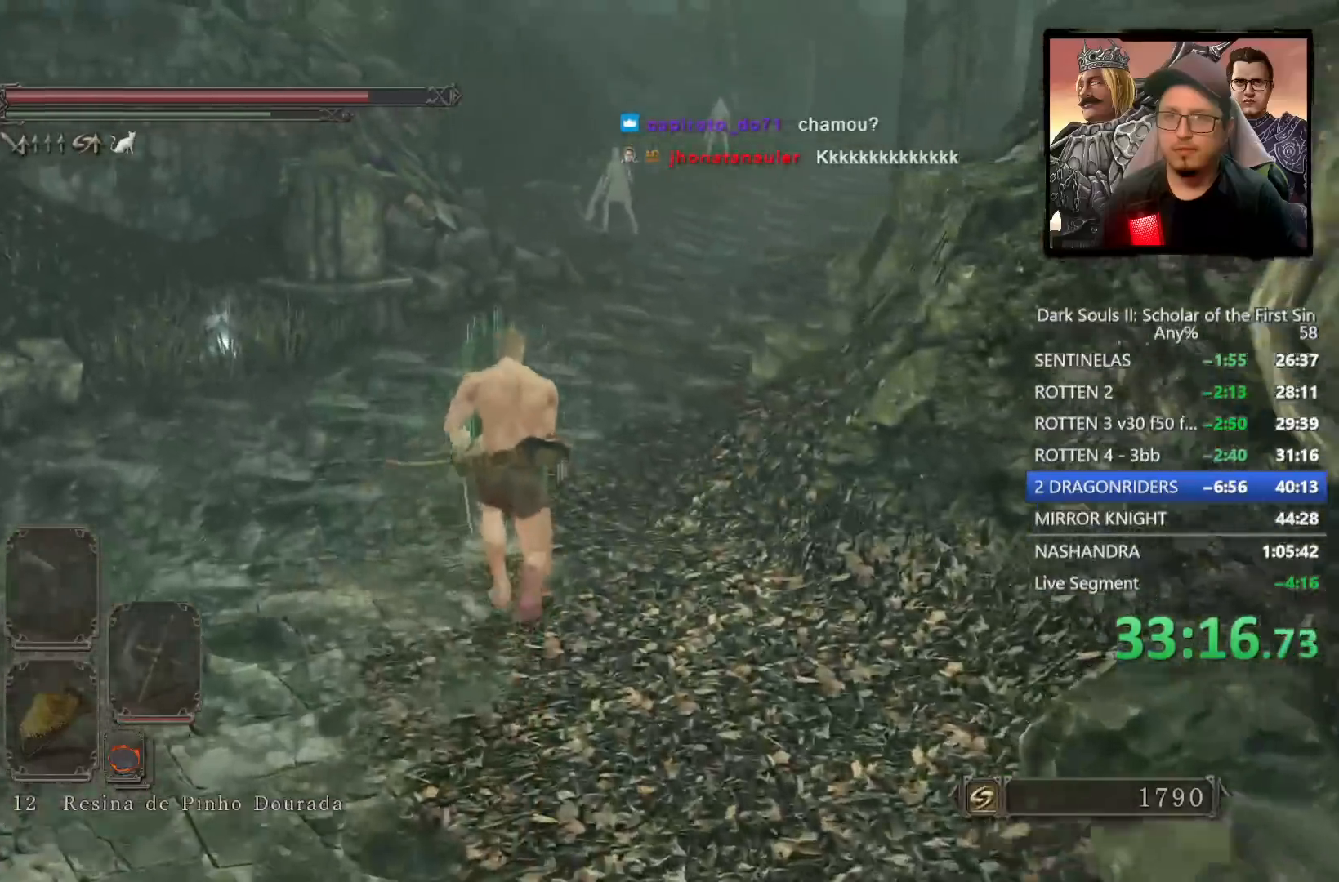
{"buttons": [], "left_stick": "up", "right_stick": "down-right", "events": [[150, "TRIANGLE", "down"], [283, "TRIANGLE", "up"]]}
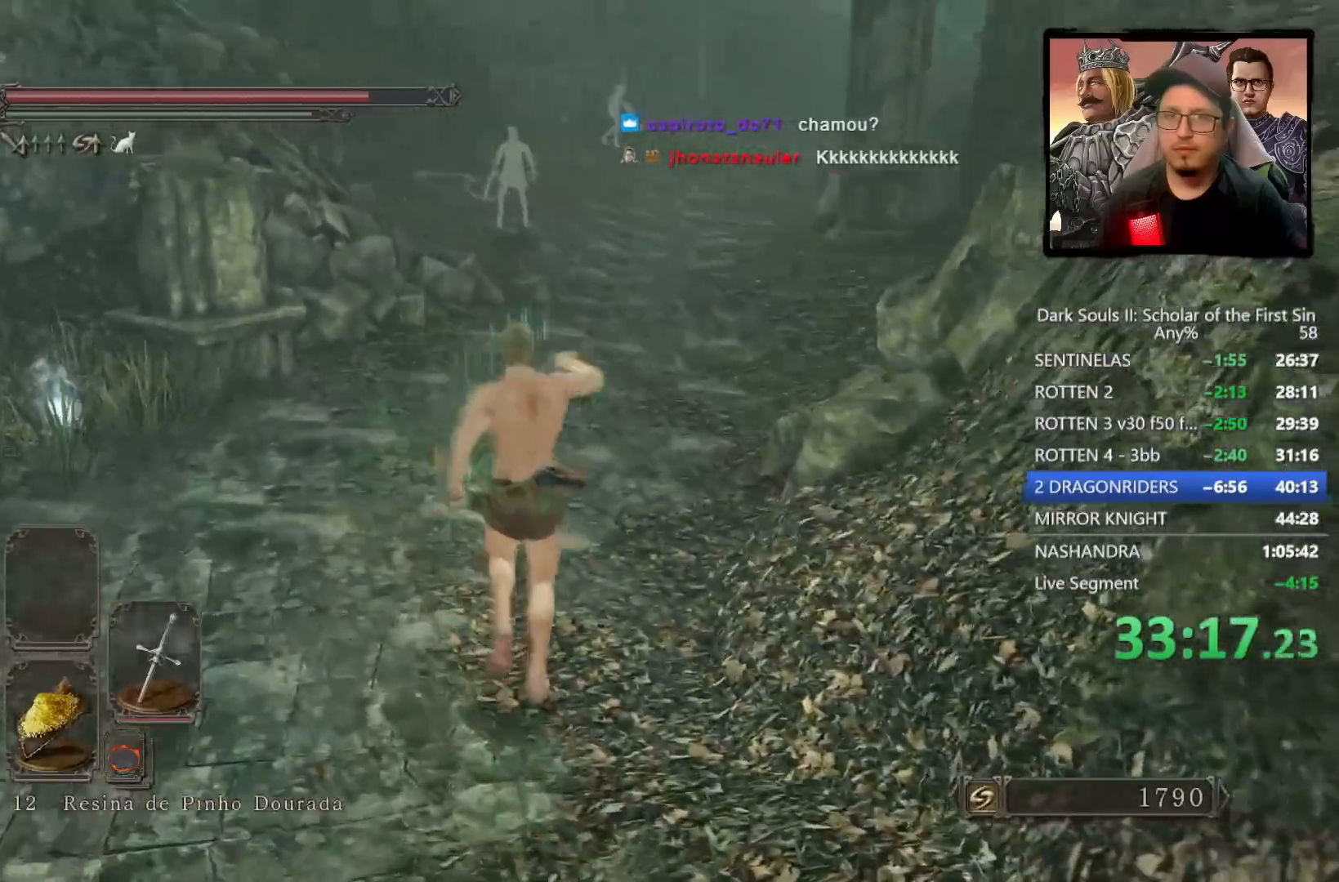
{"buttons": [], "left_stick": "up", "right_stick": "center", "events": [[100, "TRIANGLE", "down"], [100, "right_stick", "center"], [233, "TRIANGLE", "up"]]}
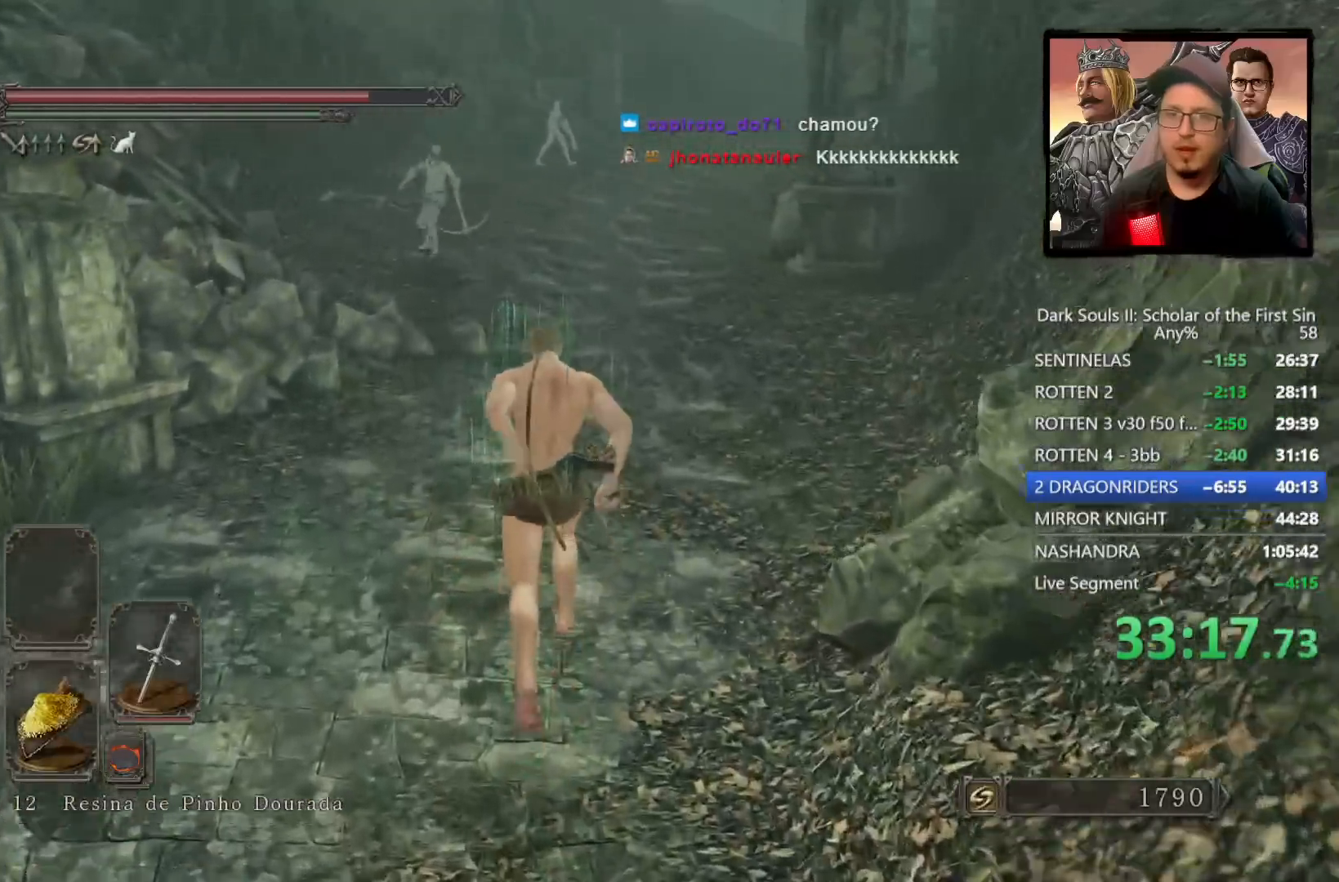
{"buttons": ["CIRCLE"], "left_stick": "up", "right_stick": "center", "events": [[33, "CIRCLE", "down"]]}
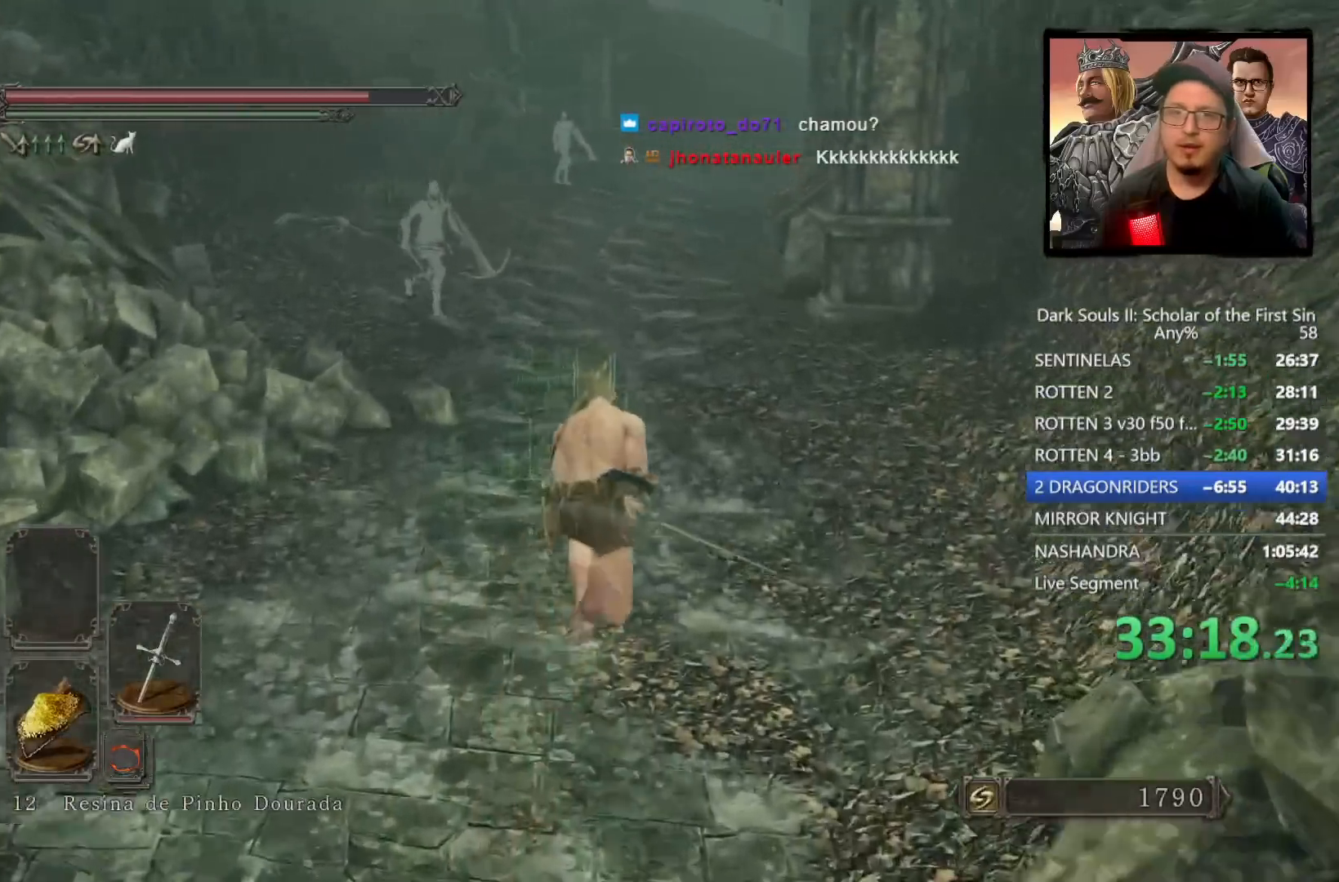
{"buttons": ["CIRCLE"], "left_stick": "up", "right_stick": "center", "events": []}
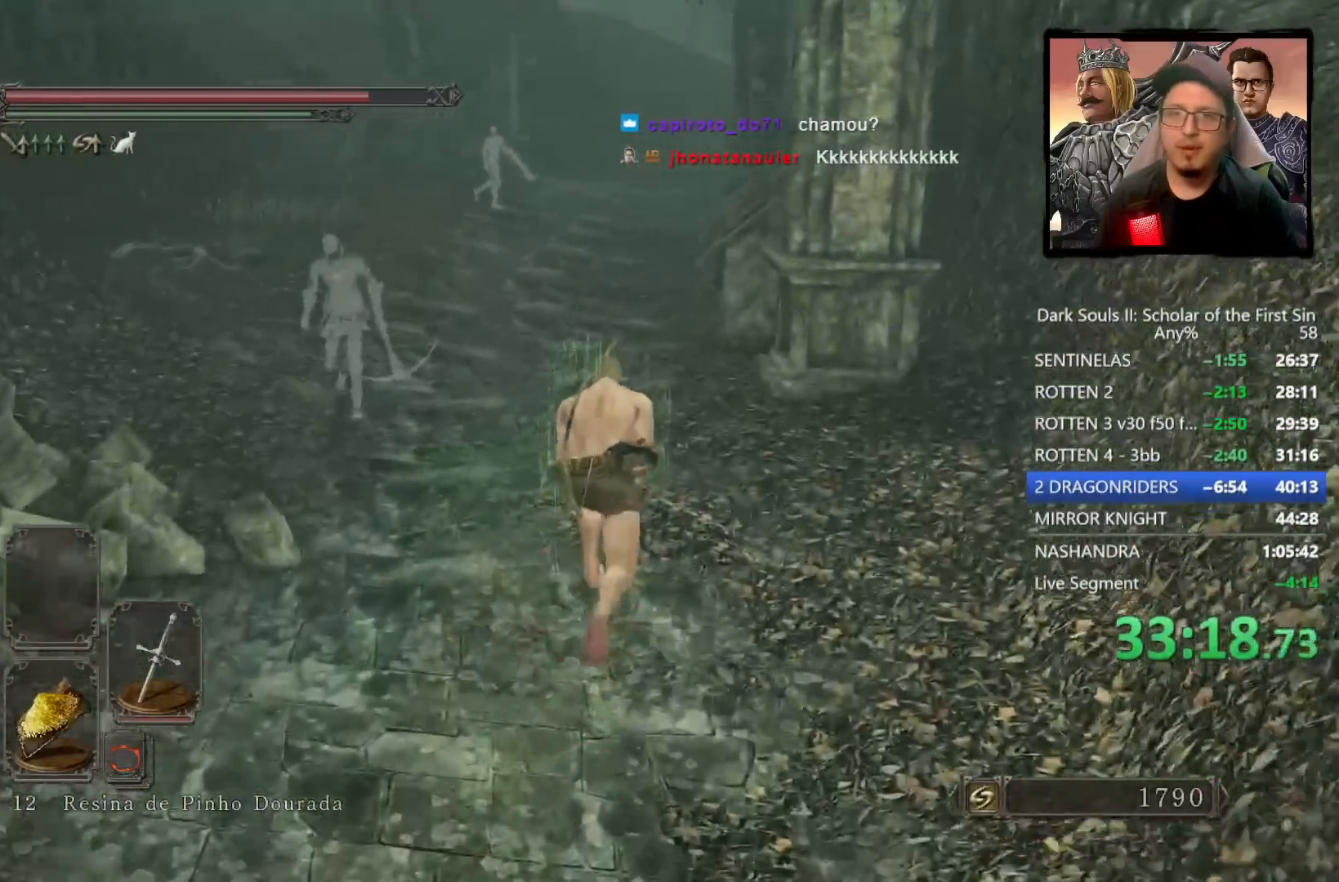
{"buttons": ["CIRCLE"], "left_stick": "up", "right_stick": "center", "events": []}
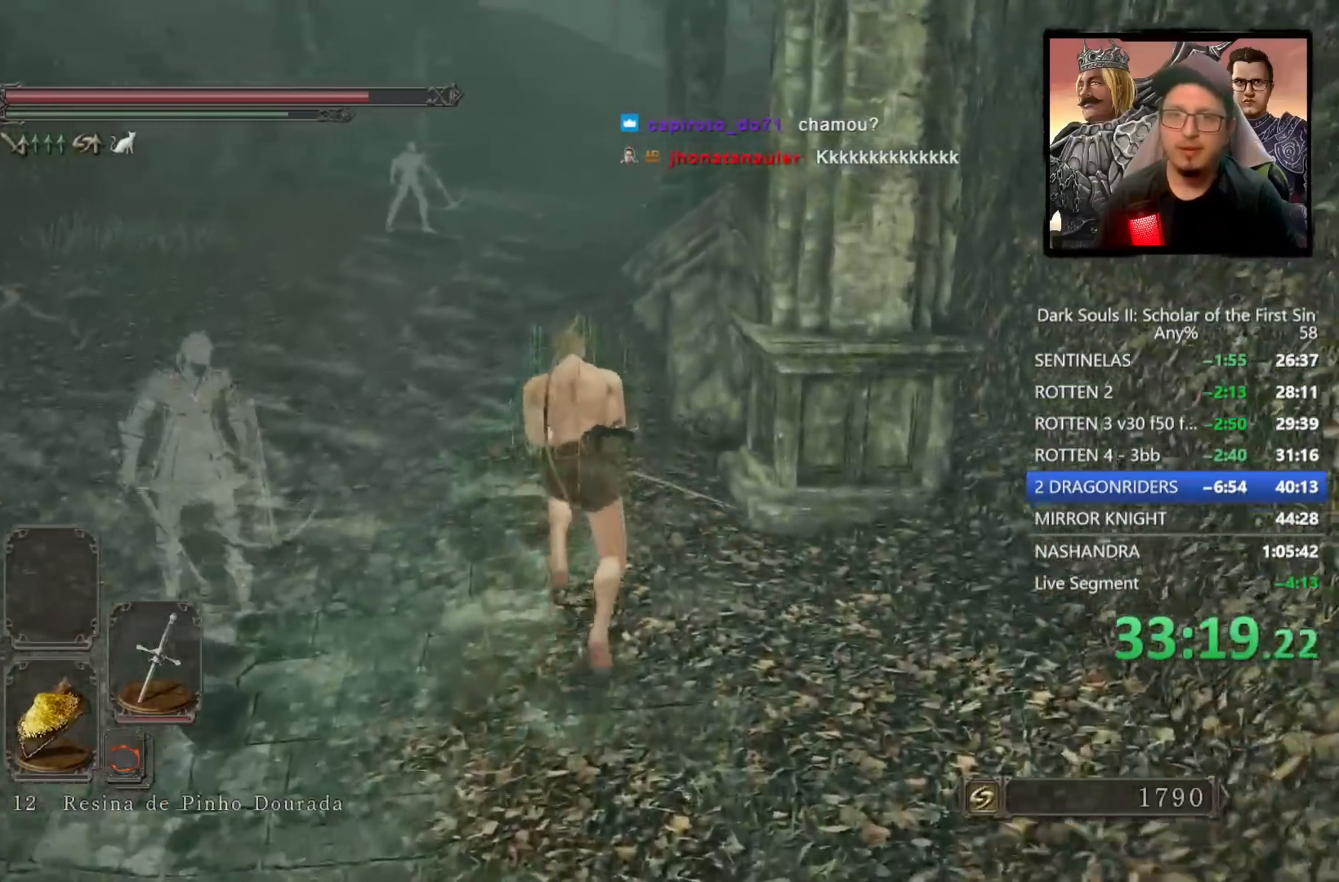
{"buttons": [], "left_stick": "up", "right_stick": "center", "events": [[167, "CIRCLE", "up"], [267, "CIRCLE", "down"], [333, "CIRCLE", "up"]]}
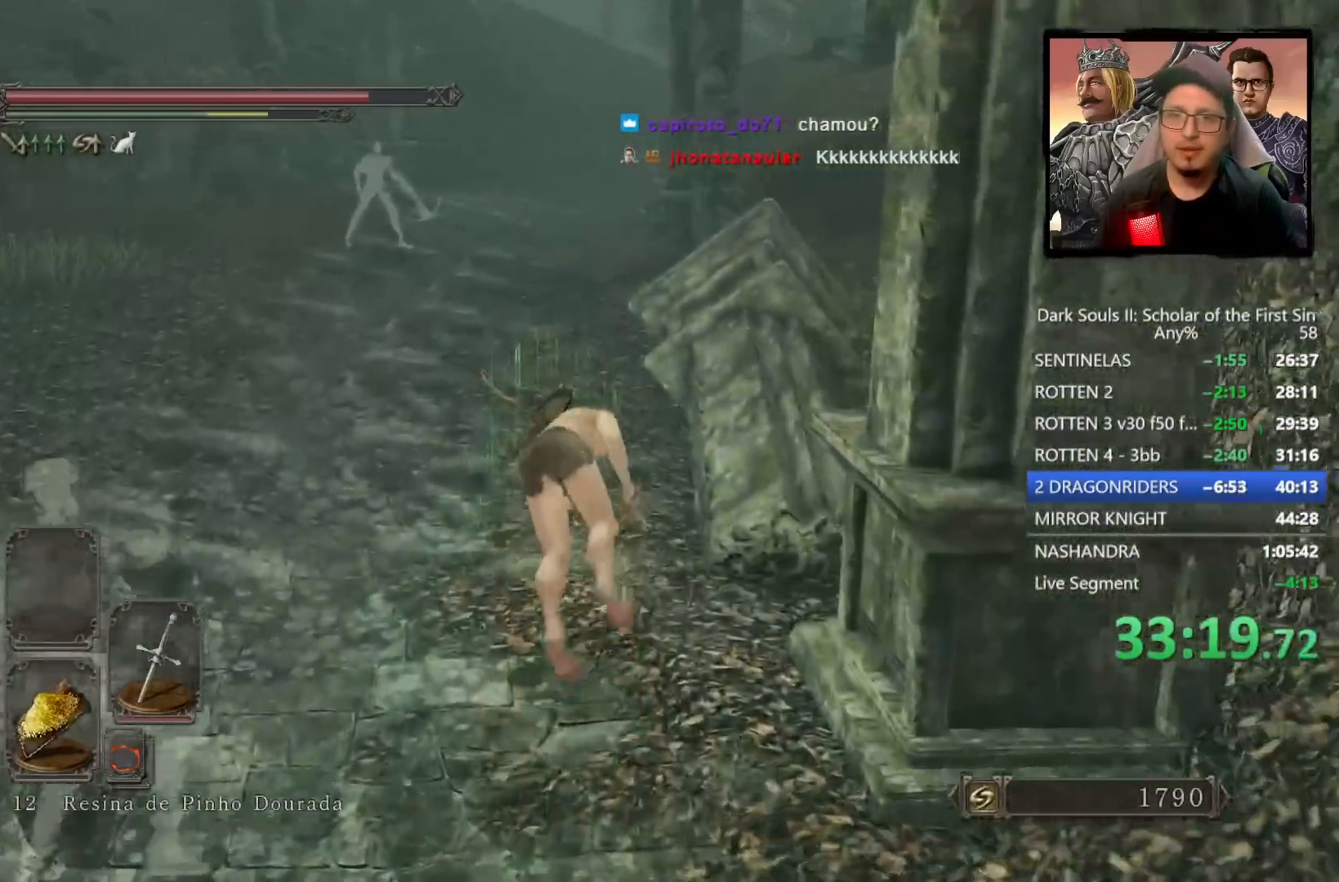
{"buttons": [], "left_stick": "up", "right_stick": "center", "events": [[283, "right_stick", "down"], [450, "right_stick", "center"]]}
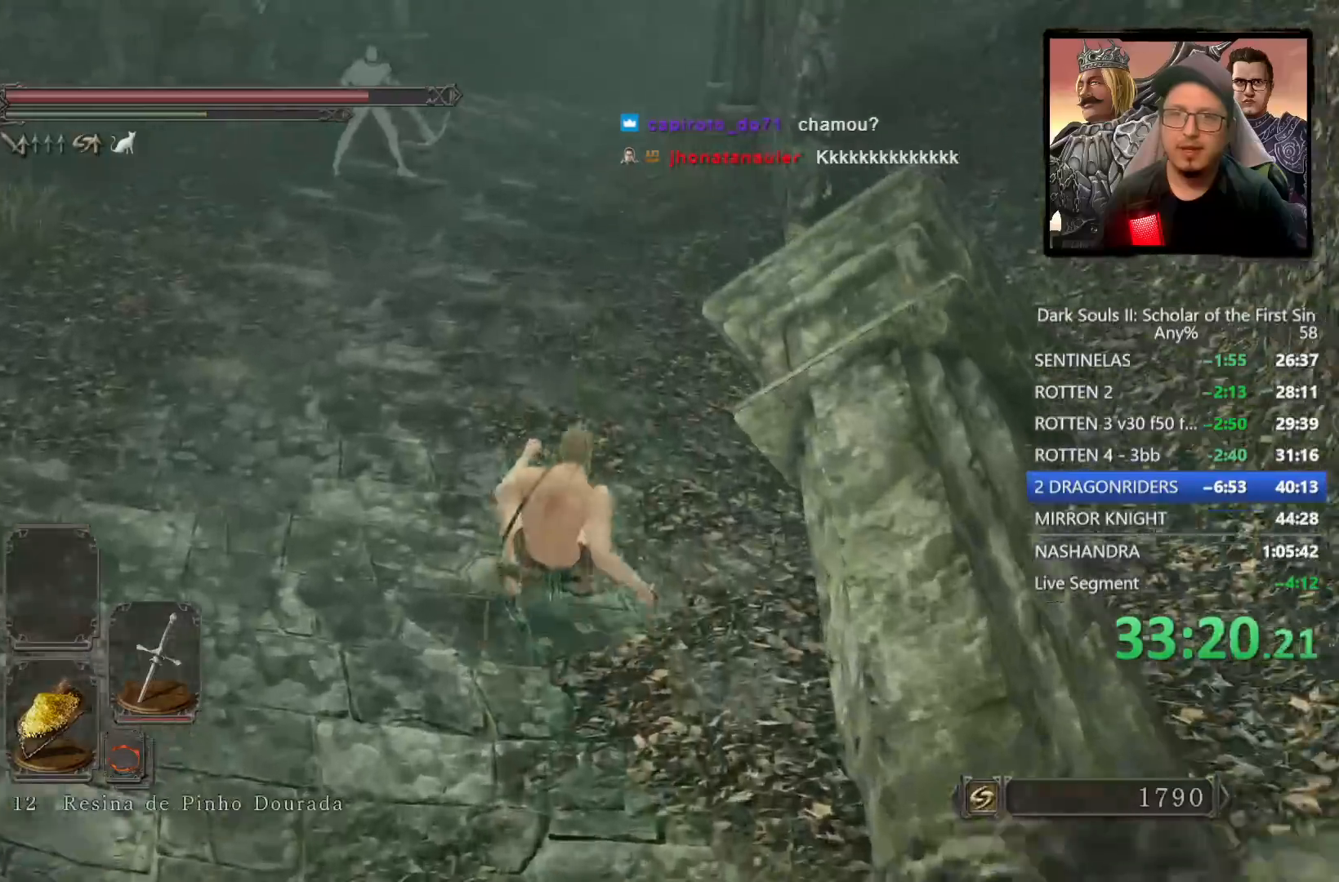
{"buttons": [], "left_stick": "up", "right_stick": "center", "events": []}
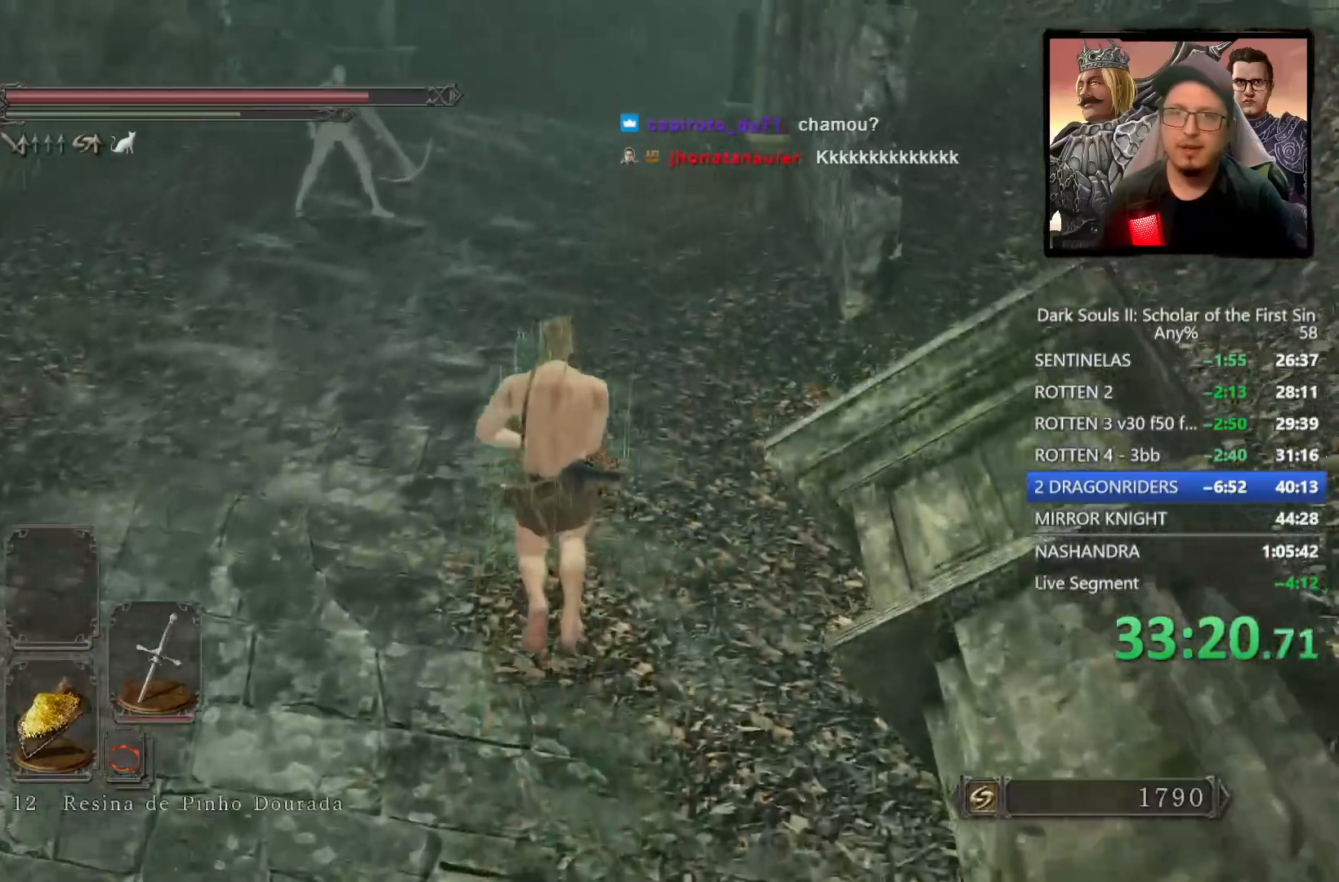
{"buttons": ["CIRCLE"], "left_stick": "up", "right_stick": "center", "events": [[117, "CIRCLE", "down"]]}
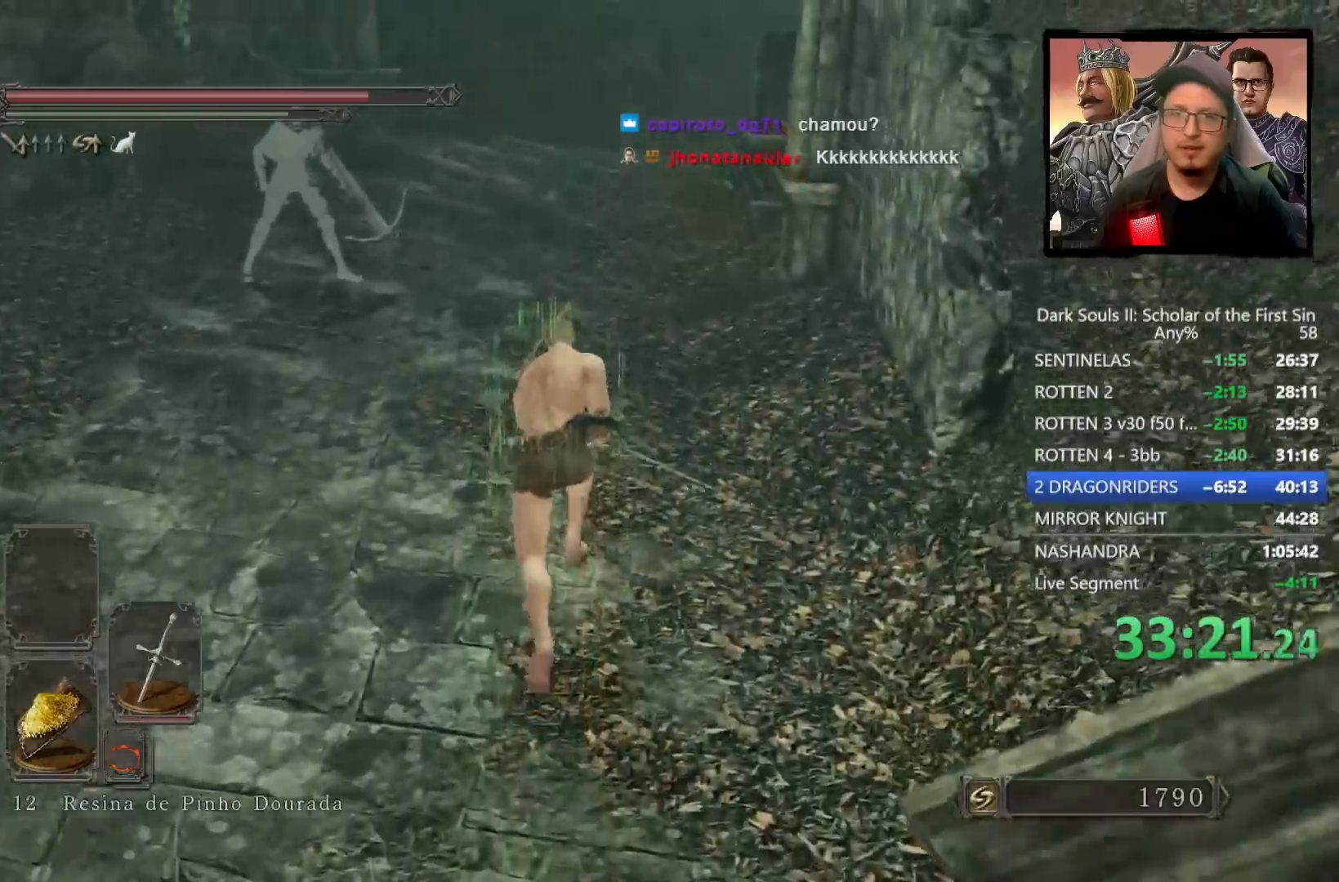
{"buttons": ["CIRCLE"], "left_stick": "up", "right_stick": "center", "events": []}
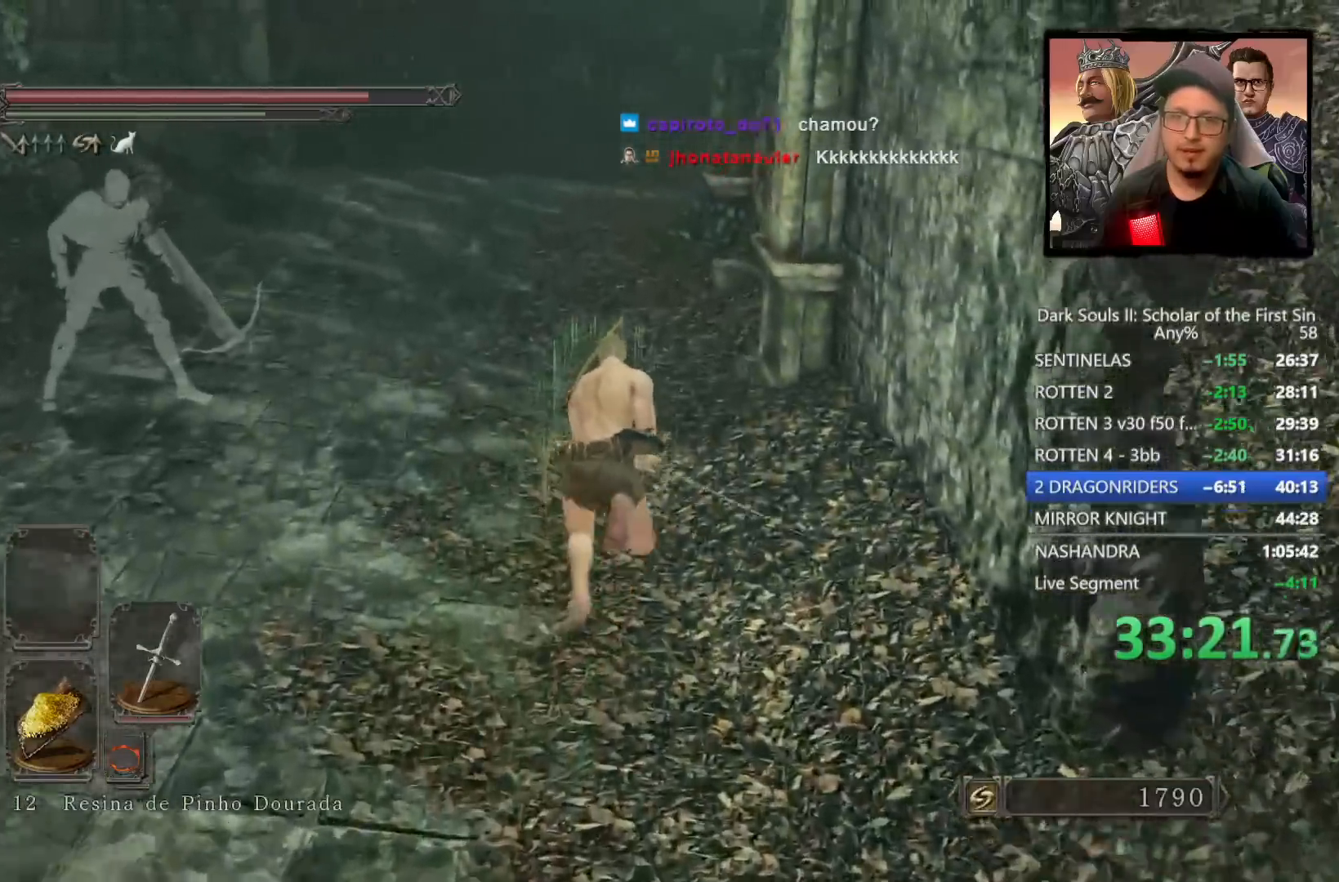
{"buttons": ["CIRCLE"], "left_stick": "up", "right_stick": "center", "events": []}
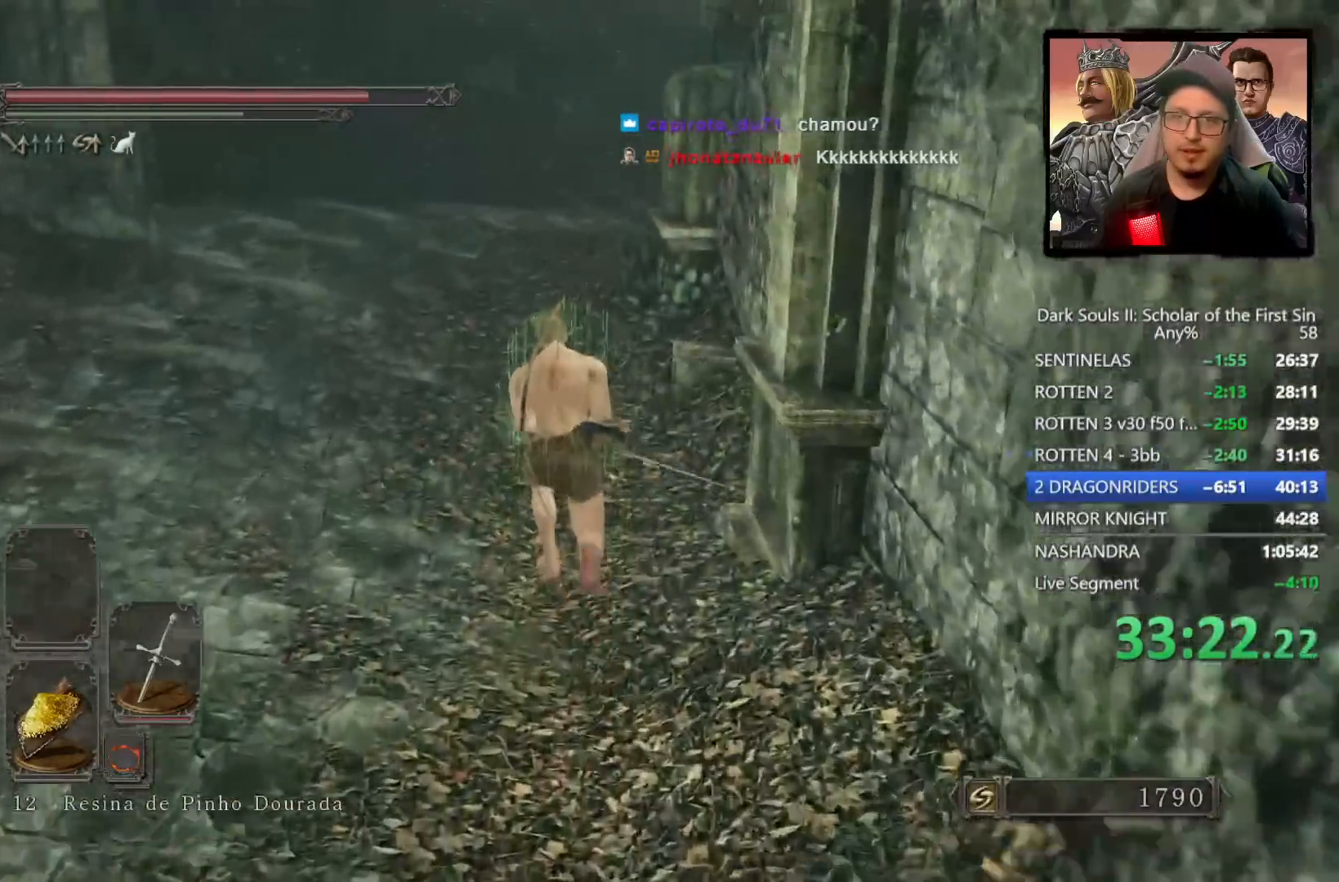
{"buttons": ["CIRCLE"], "left_stick": "up", "right_stick": "center", "events": []}
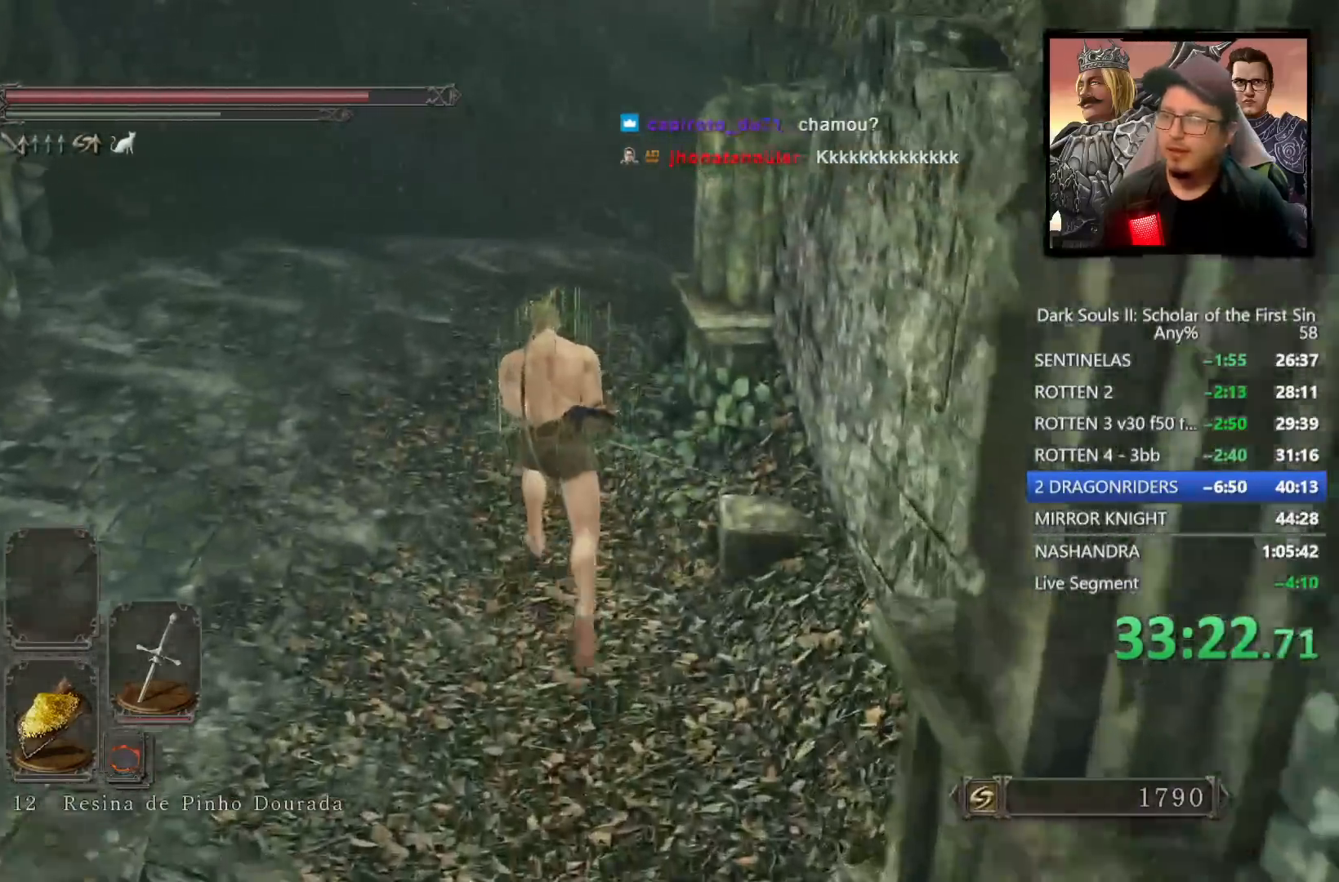
{"buttons": ["CIRCLE"], "left_stick": "up", "right_stick": "center", "events": []}
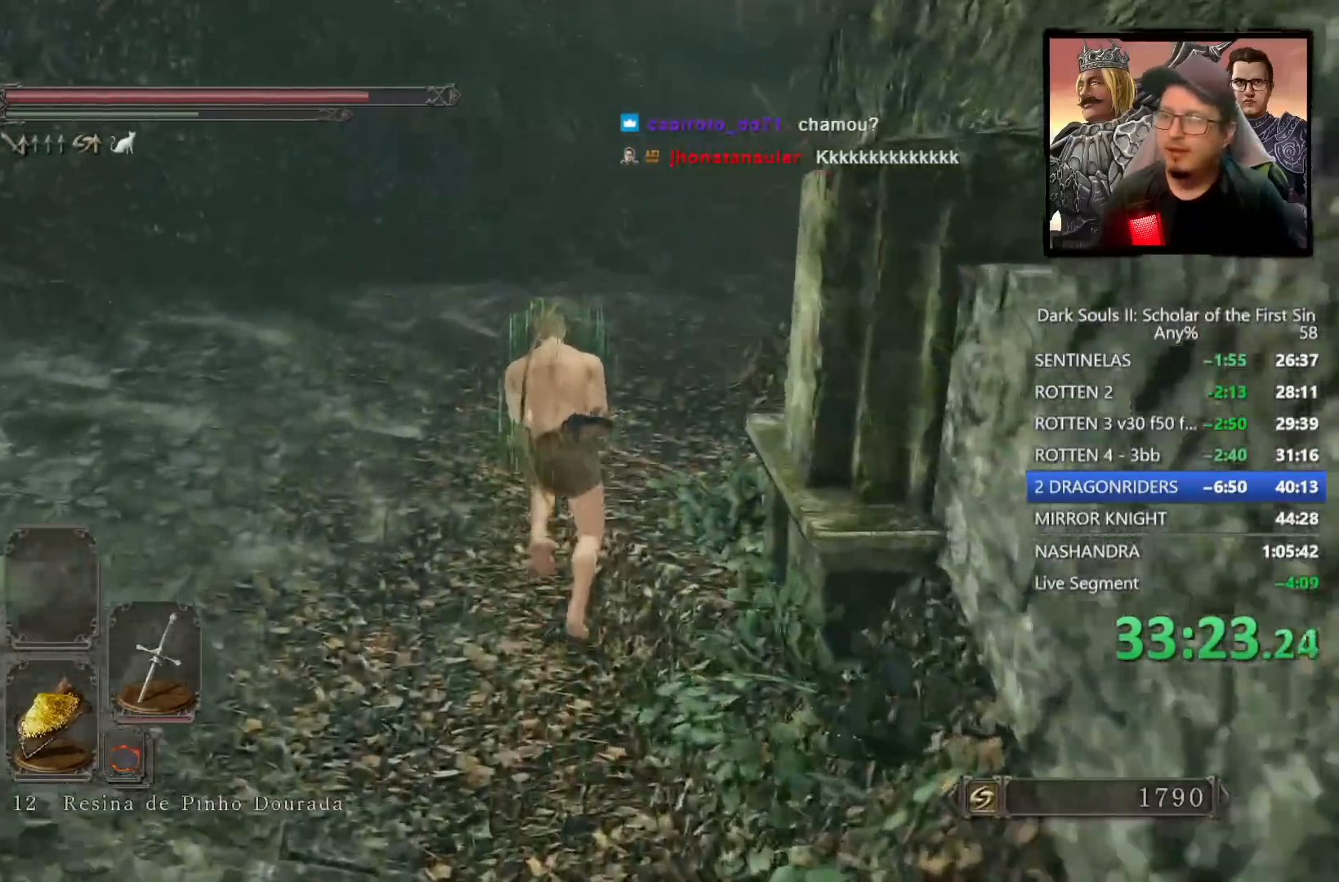
{"buttons": ["CIRCLE"], "left_stick": "up", "right_stick": "down-right", "events": [[100, "right_stick", "down-right"]]}
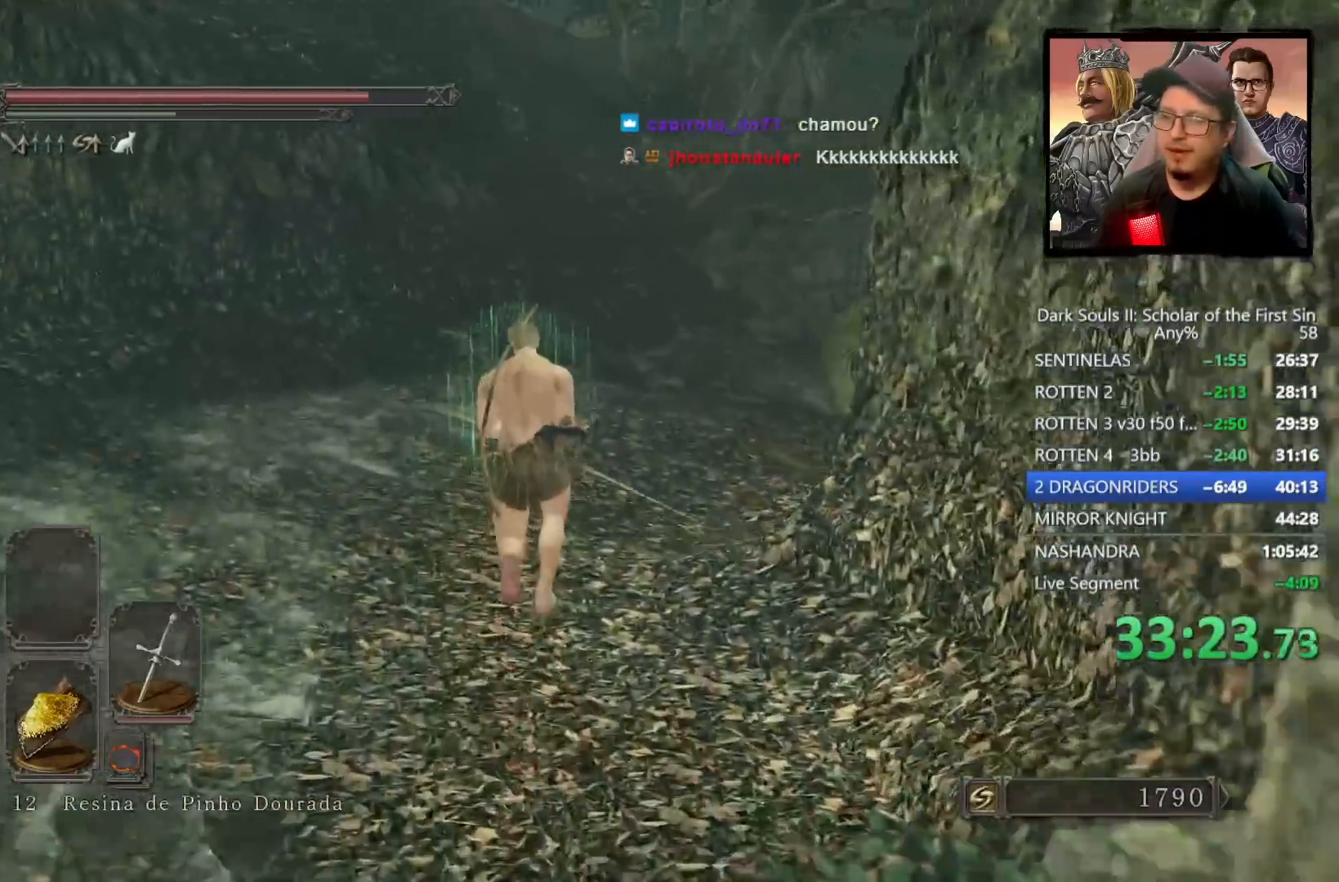
{"buttons": [], "left_stick": "up", "right_stick": "down-right", "events": [[350, "CIRCLE", "up"]]}